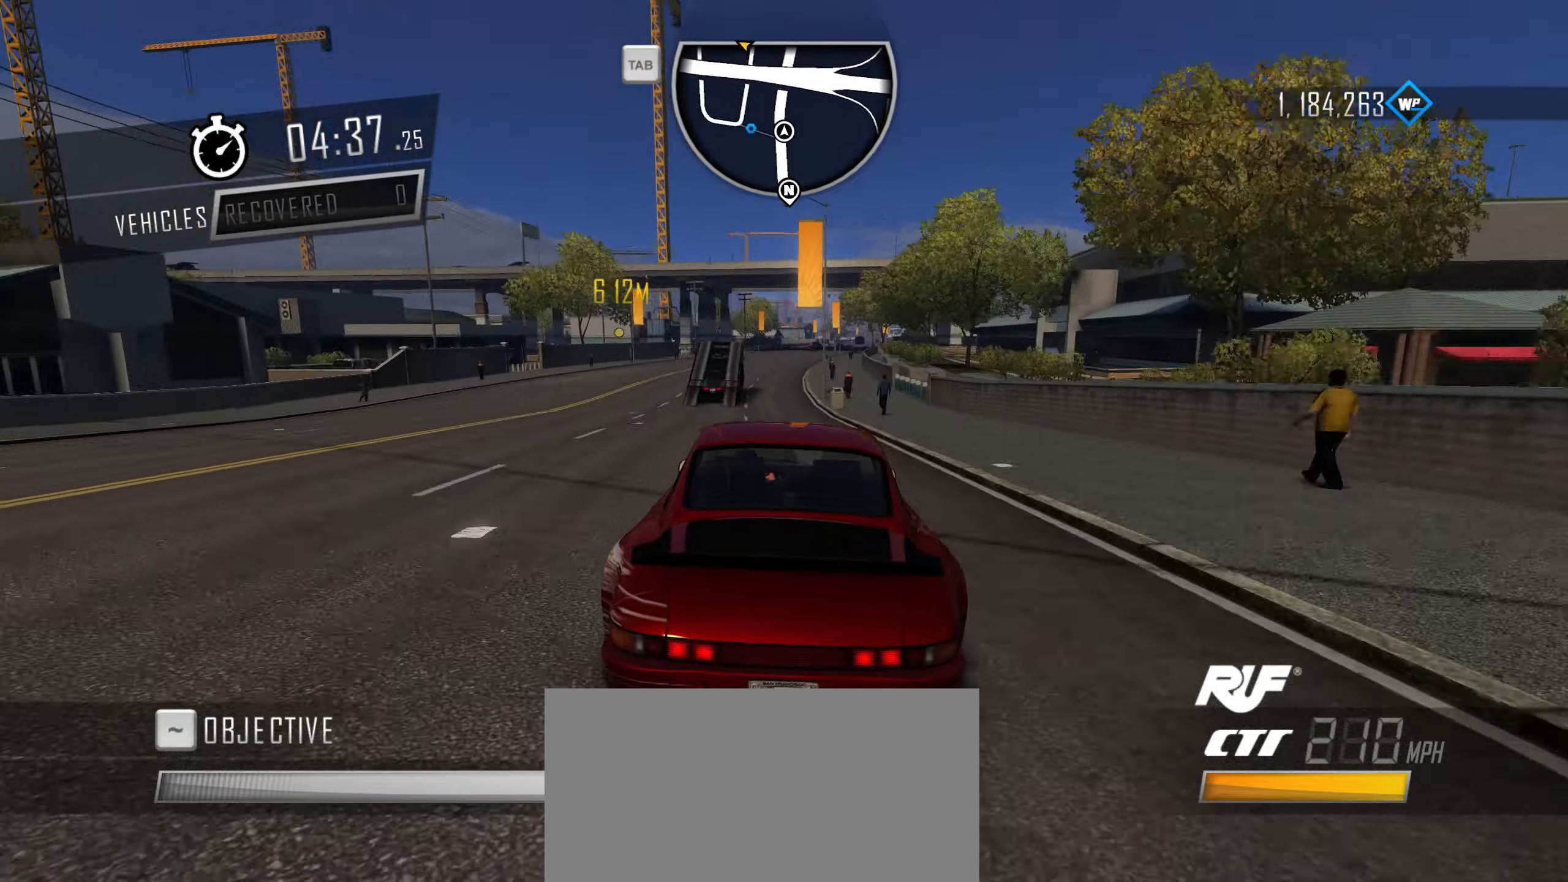
Gameplay with keyboard; each line is a JSON object with the keys held at the frame after it. "events" lists presses ("down") and releases ("up") of "1", "2", "3", "4", "5", "6", "7", "8", "9", "a", "alt", "b", "c", "caps_lock", "ctrl", "d", "down", "e", "escape", "f", "f4", "f6", "f9", "left", "q", "r", "return", "right", "s", "shift", "space", "super", "tab", "tilde", "up", "w", "x" and "z" between this image and that frame as [ms after this image, input, new state], when the widget could be followed in between. No other keys are recorded. Mouse input is not recorded.
{"keys": ["w"], "events": []}
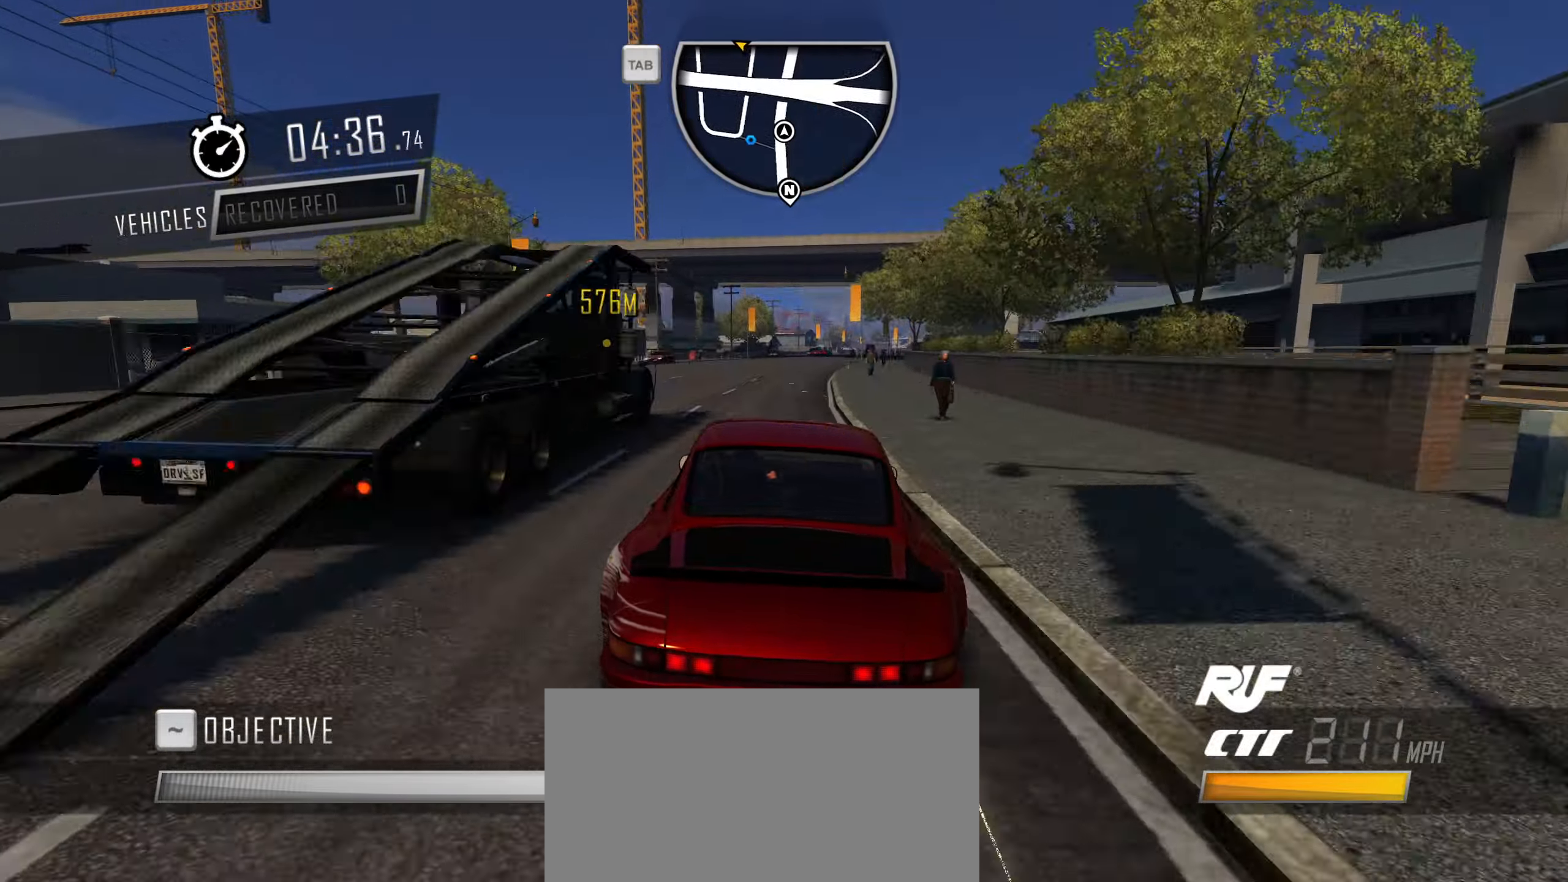
{"keys": ["d", "w"], "events": [[50, "d", "down"], [233, "d", "up"], [433, "d", "down"]]}
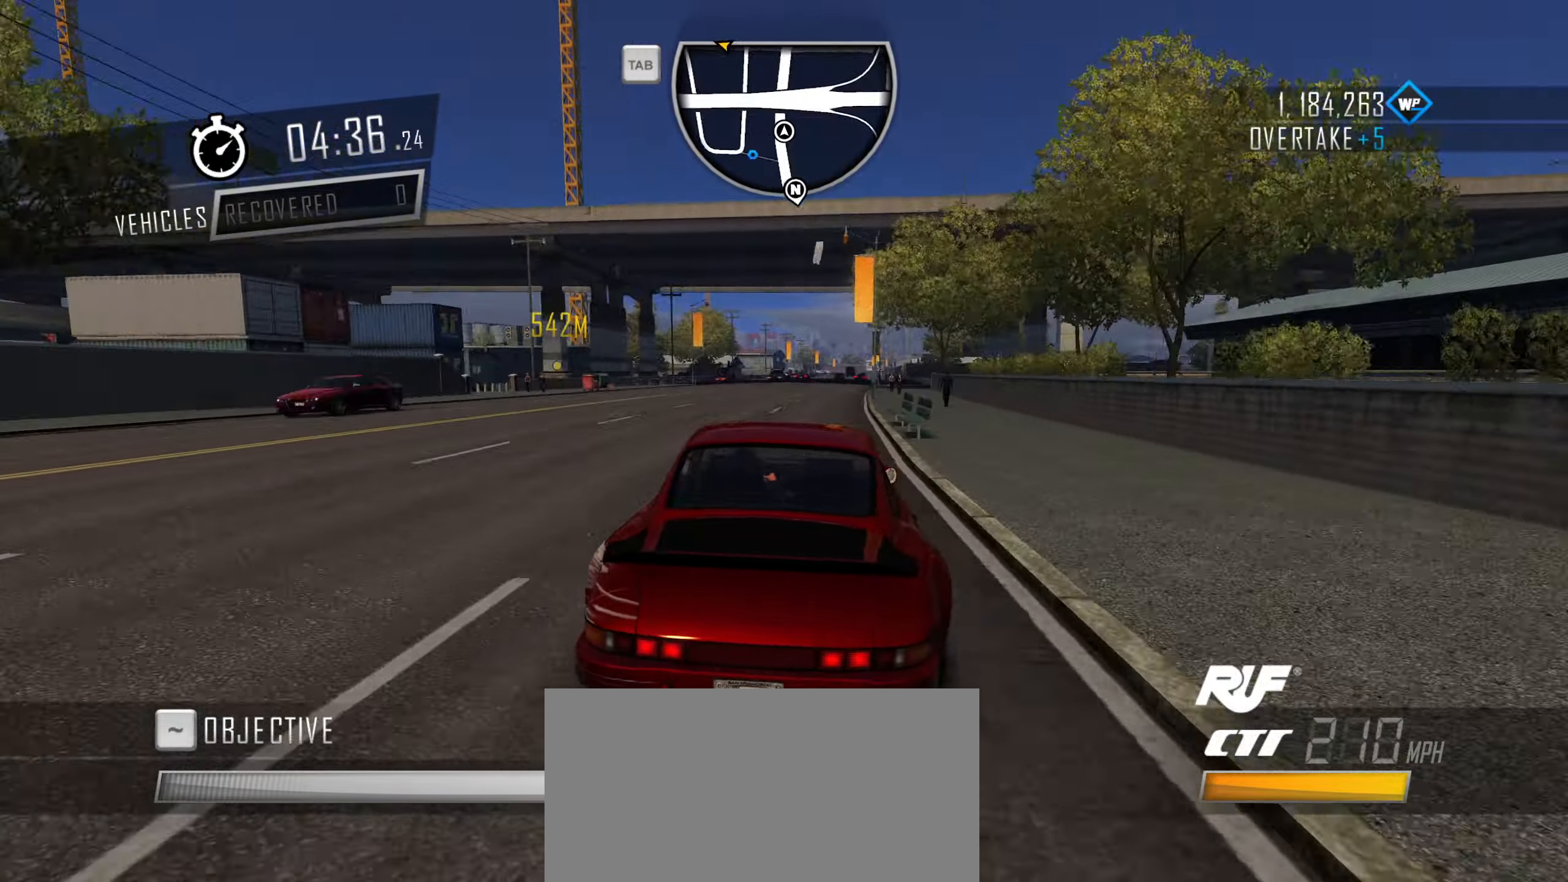
{"keys": ["w"], "events": [[16, "d", "up"], [300, "d", "down"], [383, "d", "up"]]}
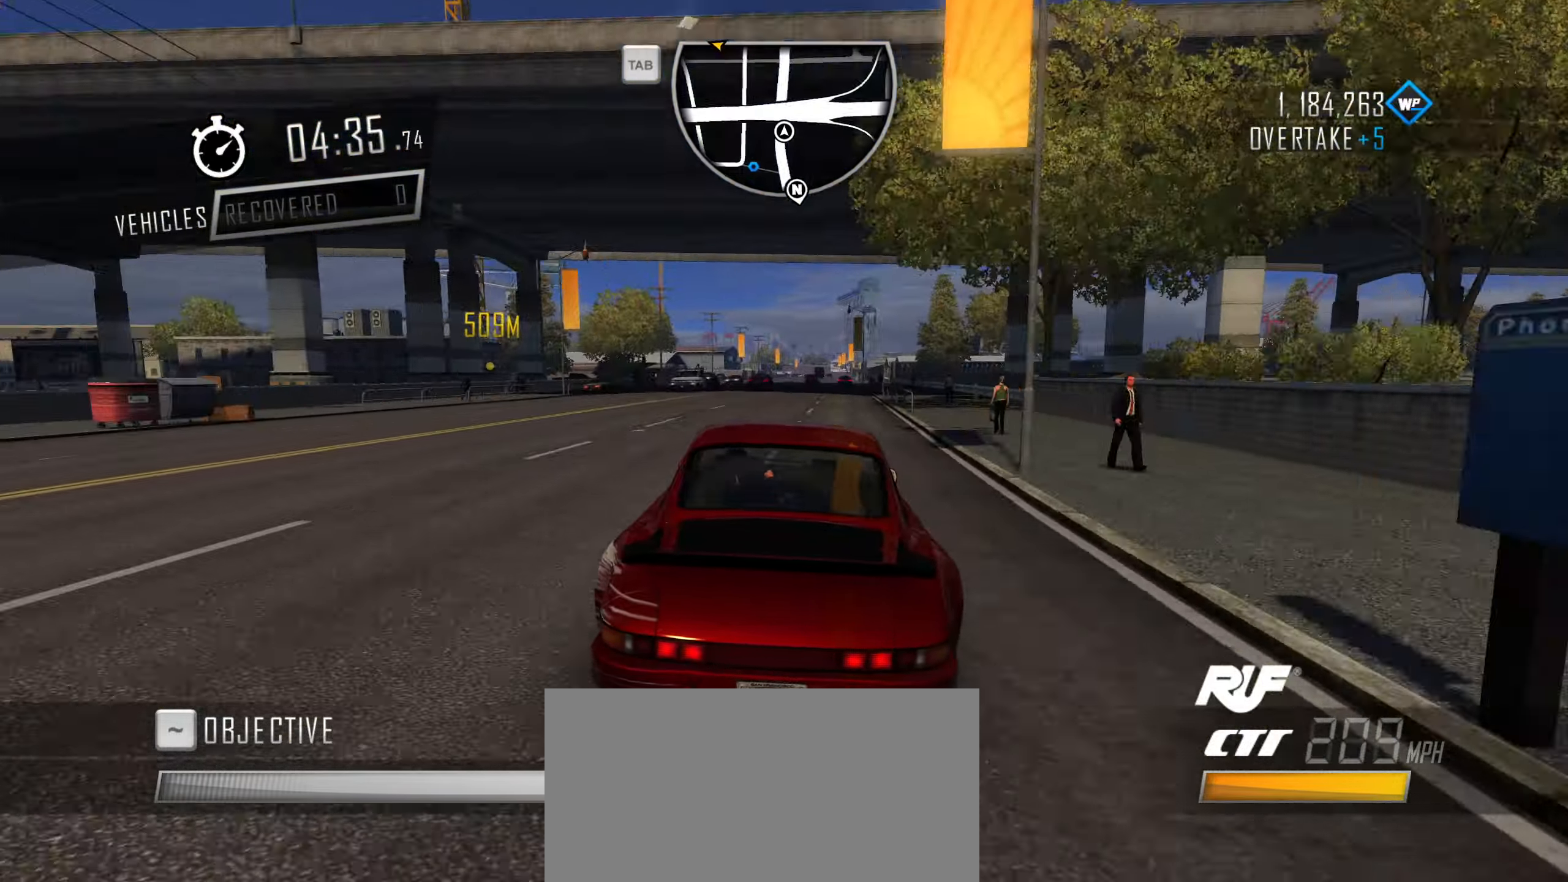
{"keys": ["w"], "events": []}
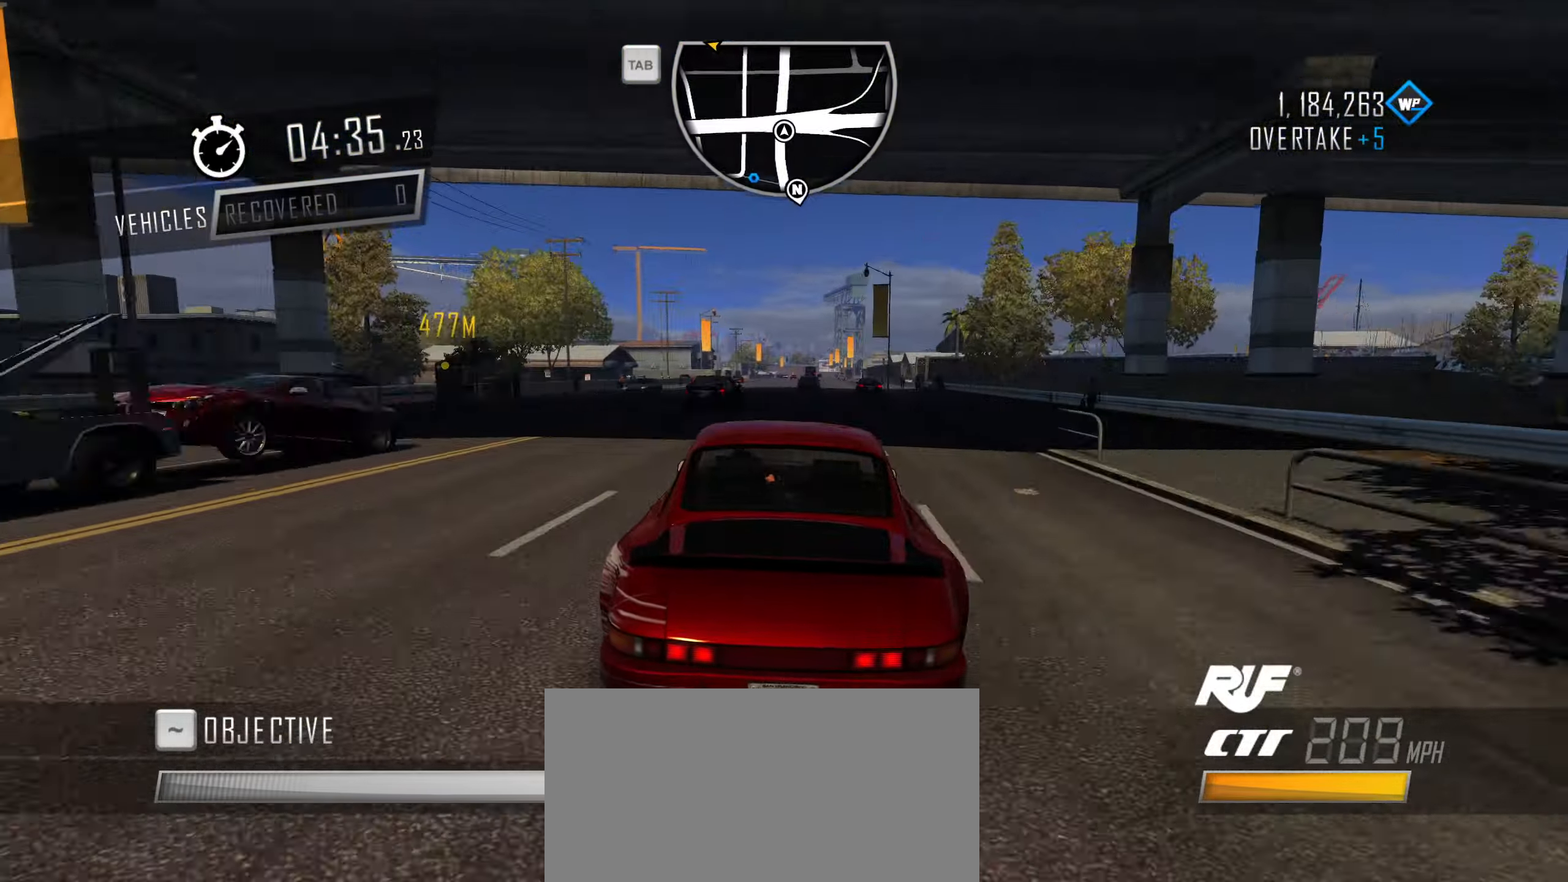
{"keys": ["w"], "events": [[233, "a", "down"], [367, "a", "up"]]}
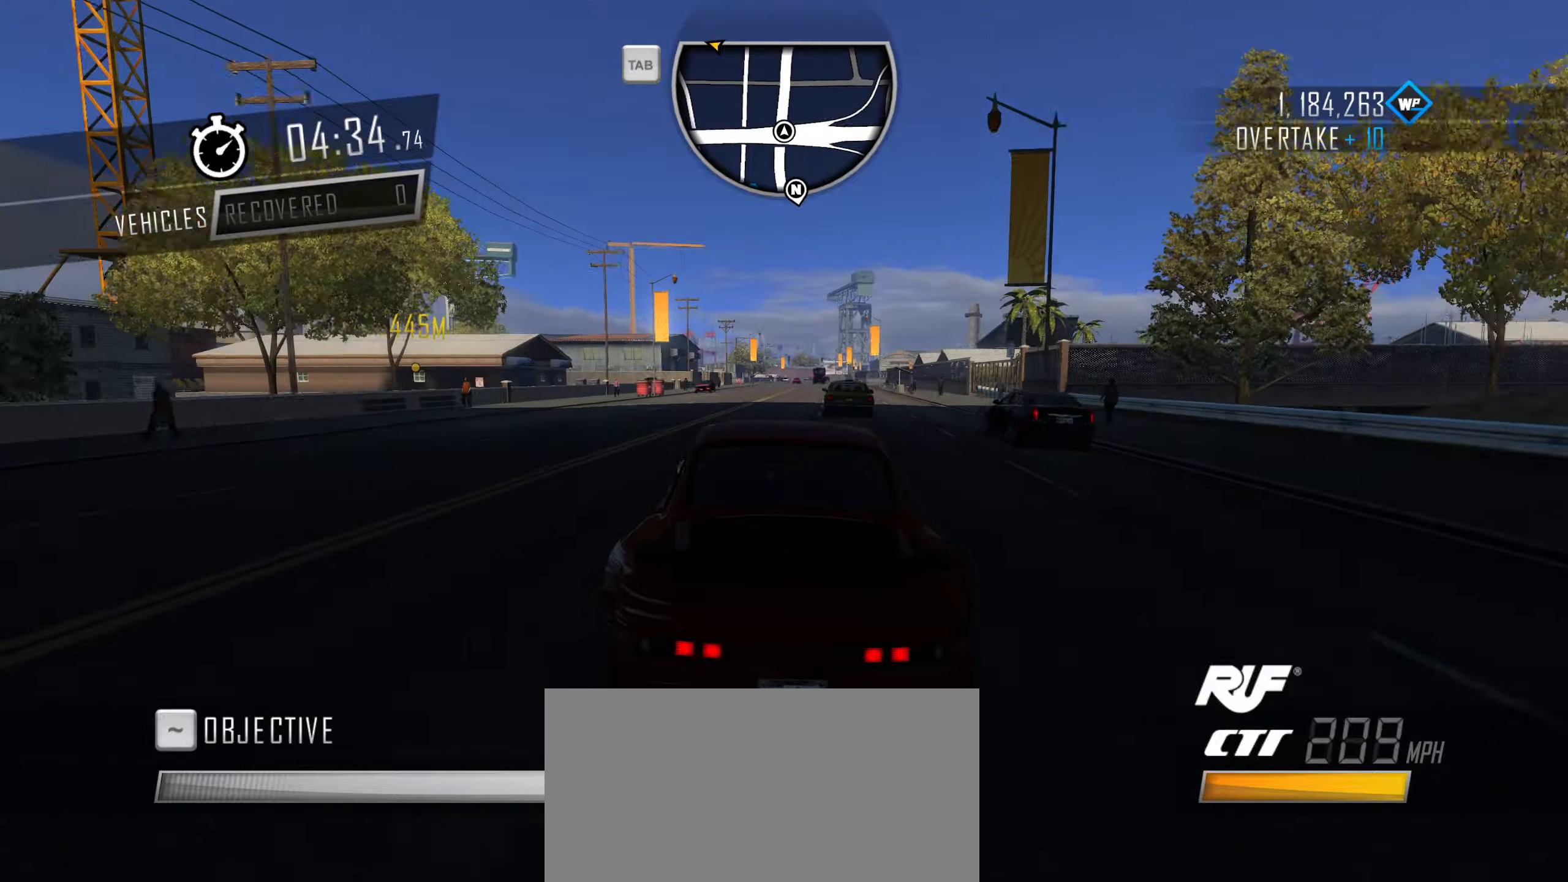
{"keys": ["w"], "events": [[150, "d", "down"], [383, "d", "up"]]}
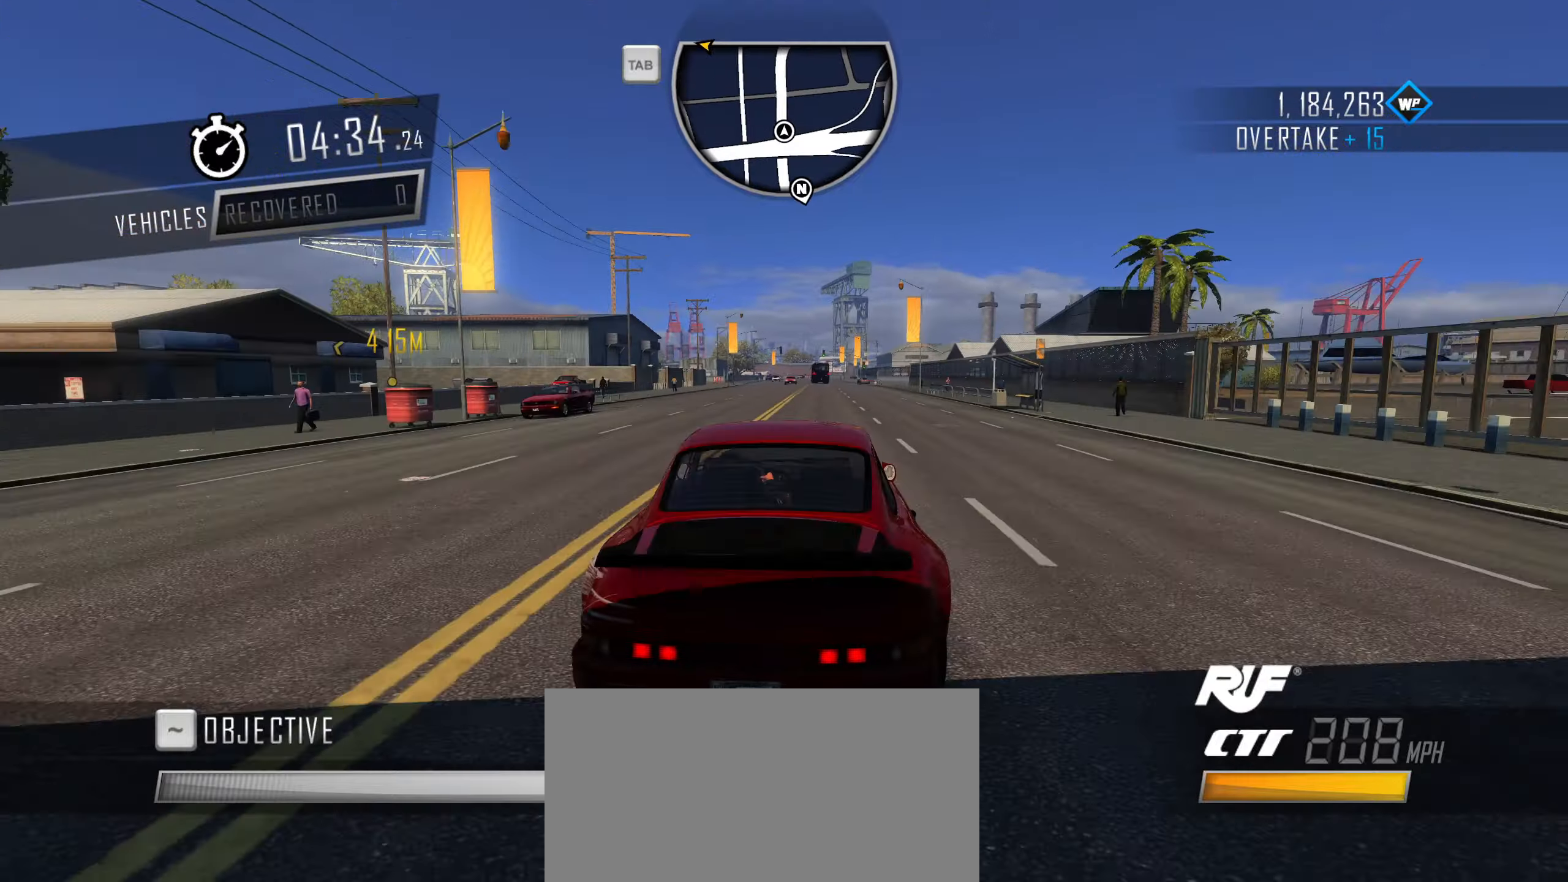
{"keys": ["w"], "events": [[33, "d", "down"], [133, "d", "up"]]}
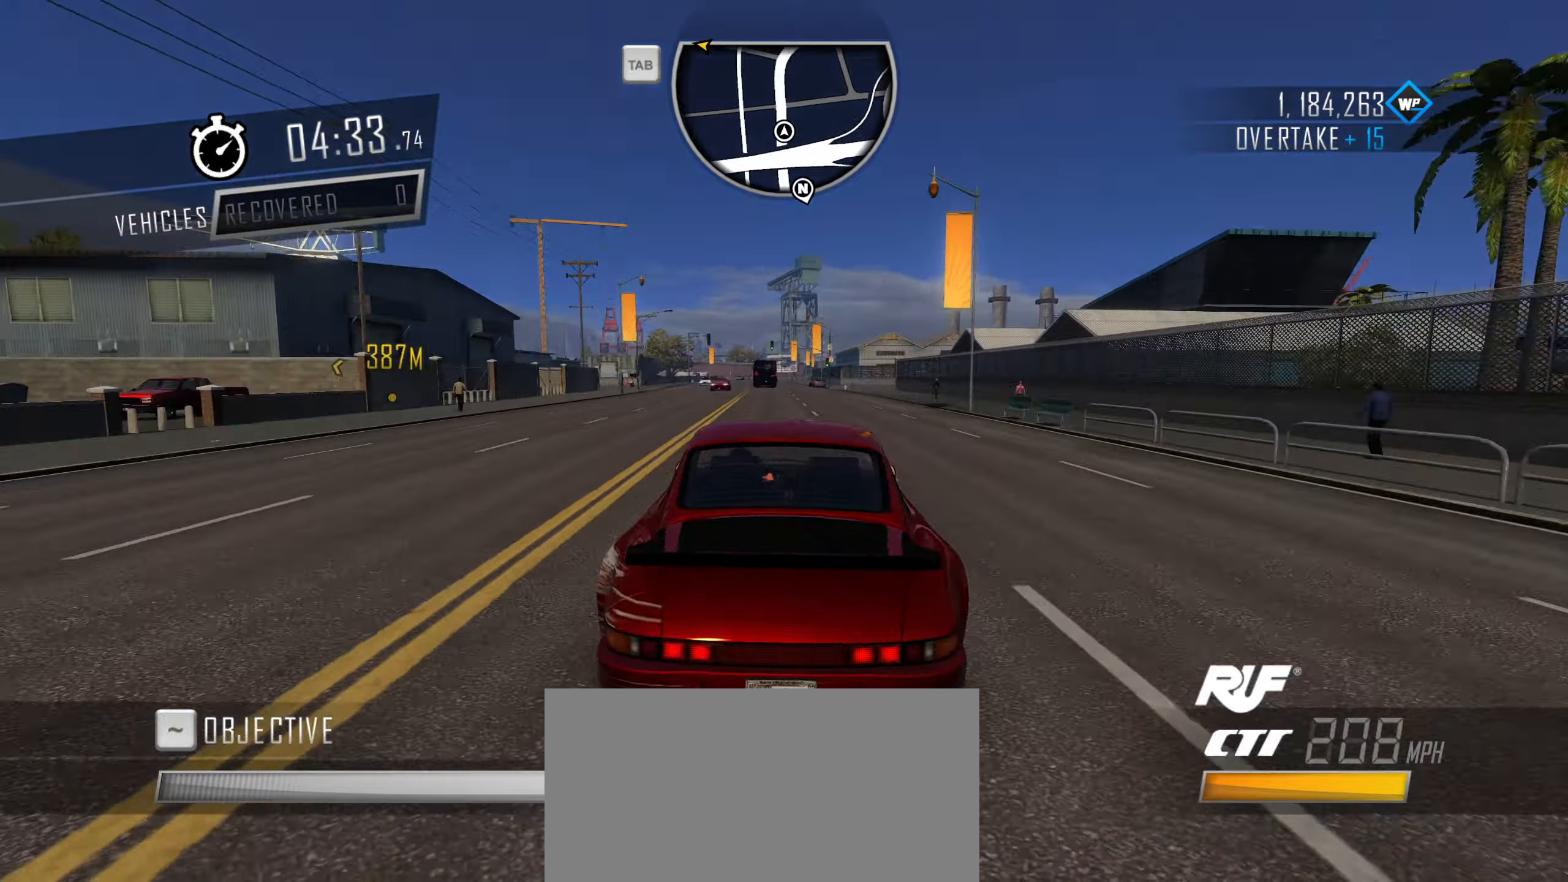
{"keys": ["w"], "events": []}
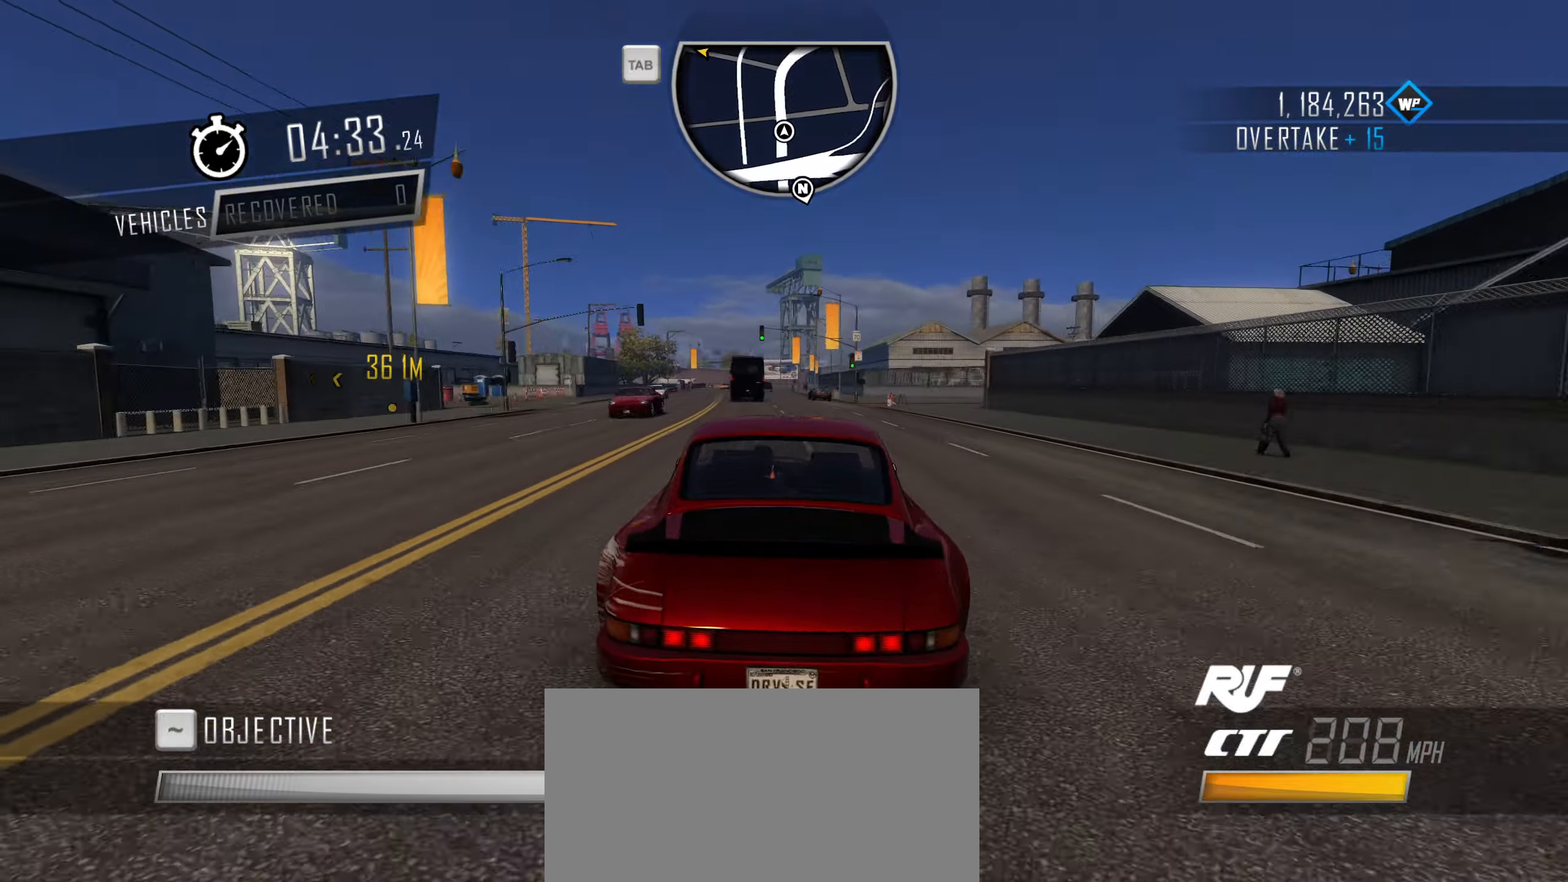
{"keys": ["a", "w"], "events": [[350, "a", "down"]]}
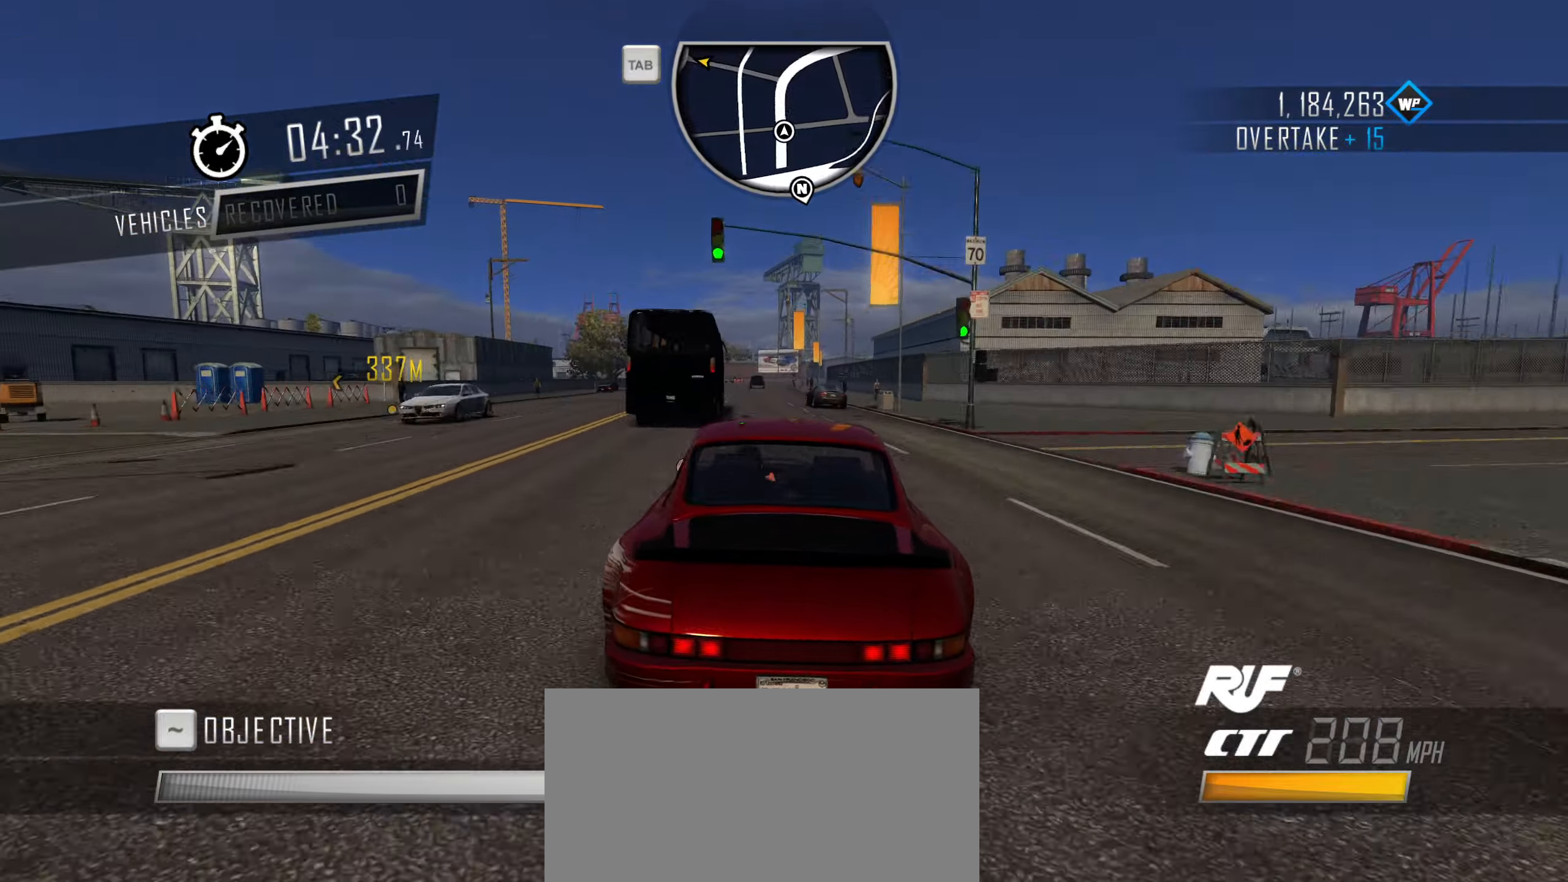
{"keys": ["w"], "events": [[33, "a", "up"], [217, "a", "down"], [450, "a", "up"]]}
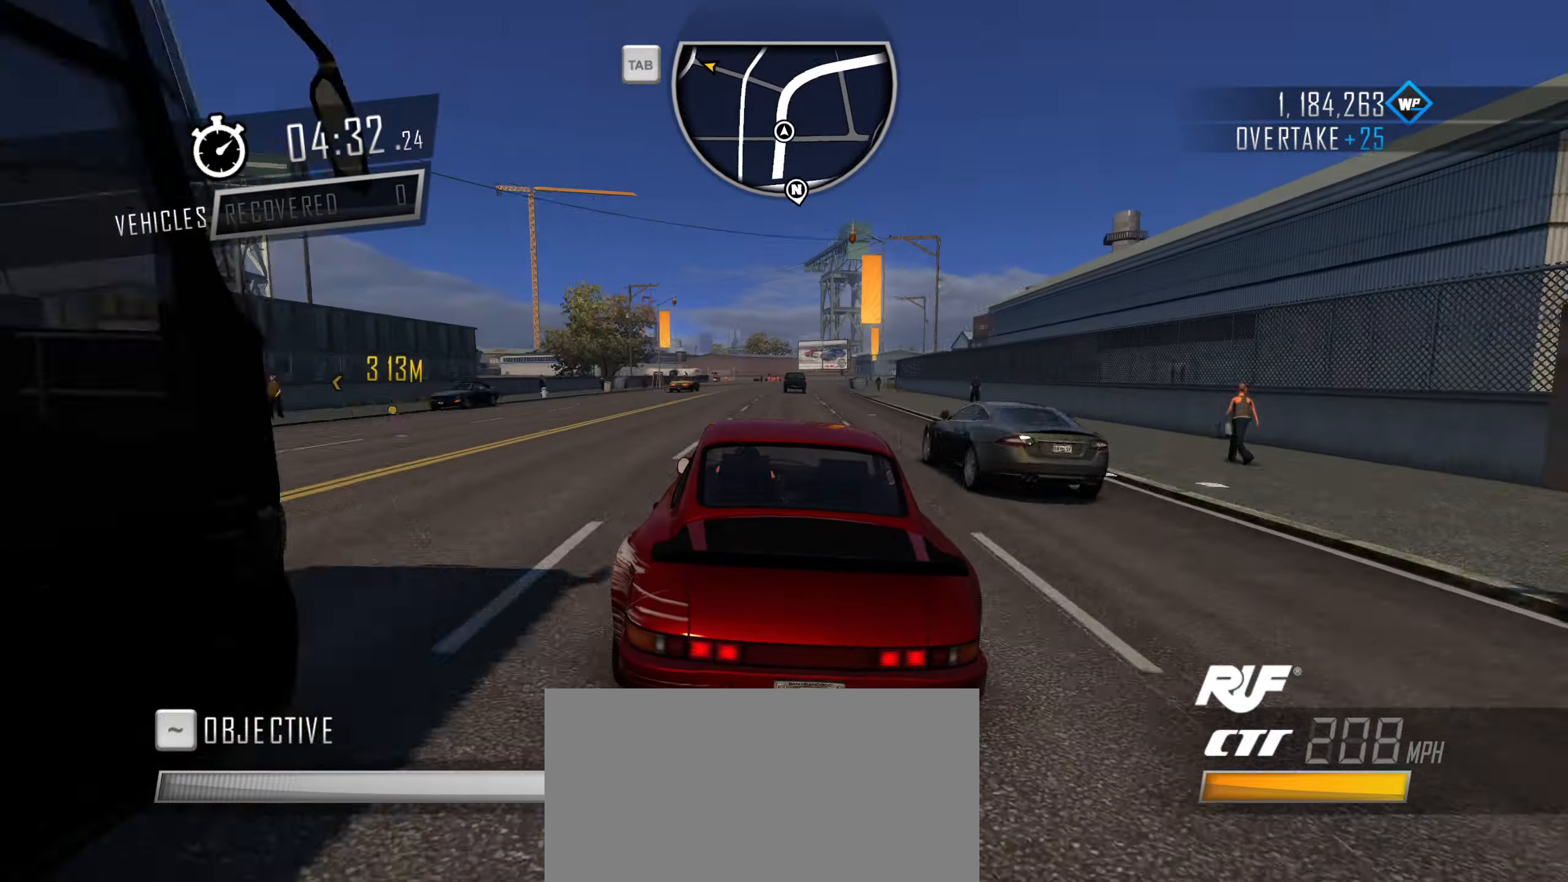
{"keys": [], "events": [[283, "d", "down"], [333, "w", "up"], [383, "d", "up"]]}
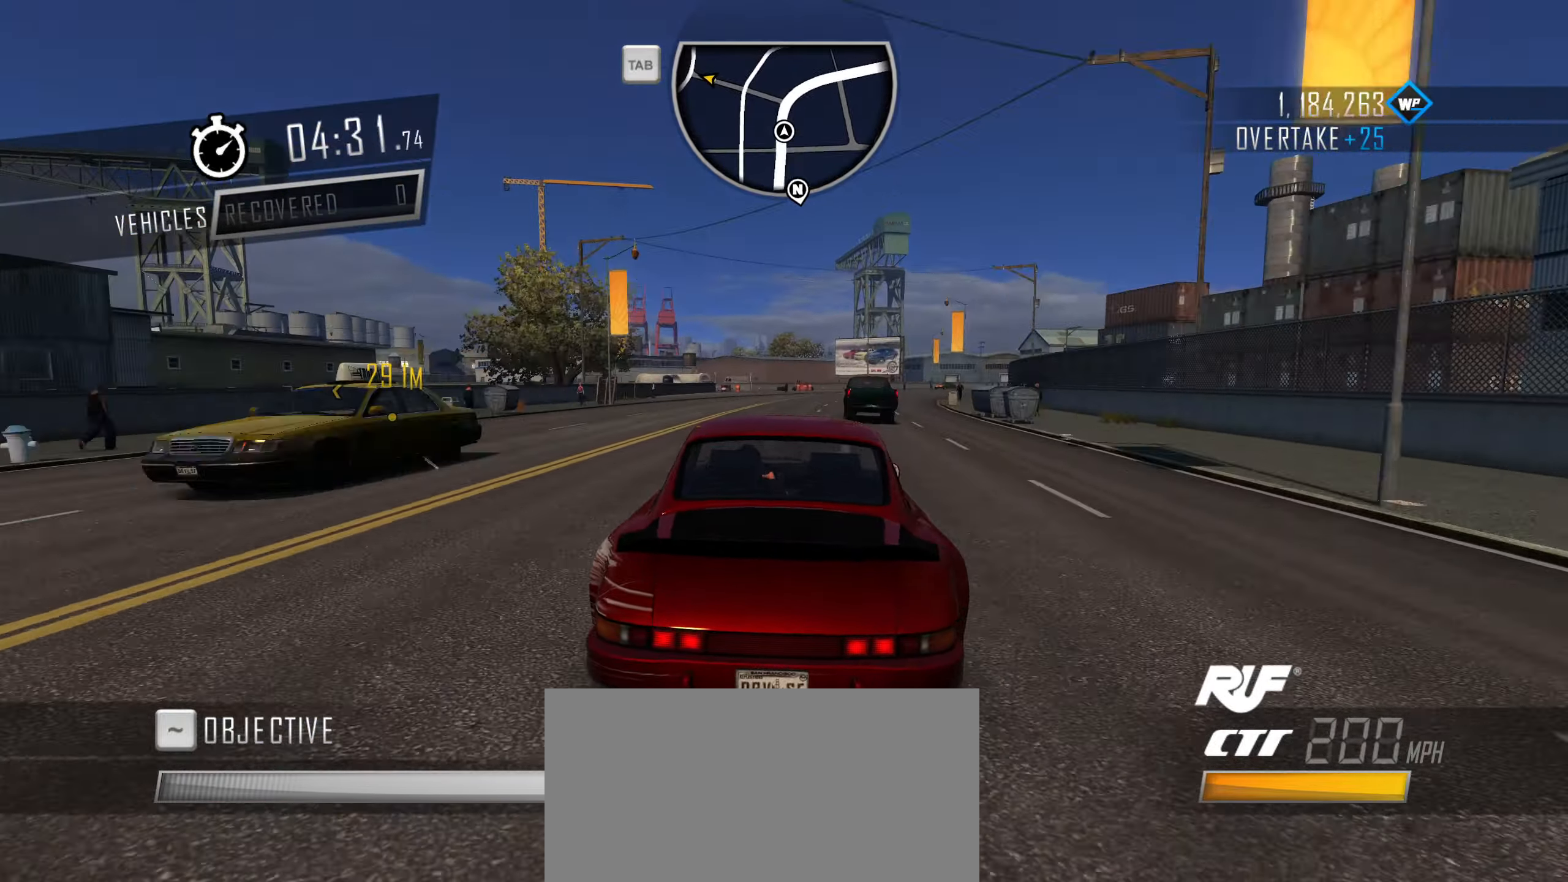
{"keys": ["a", "s"], "events": [[17, "s", "down"], [117, "a", "down"], [350, "a", "up"], [433, "a", "down"]]}
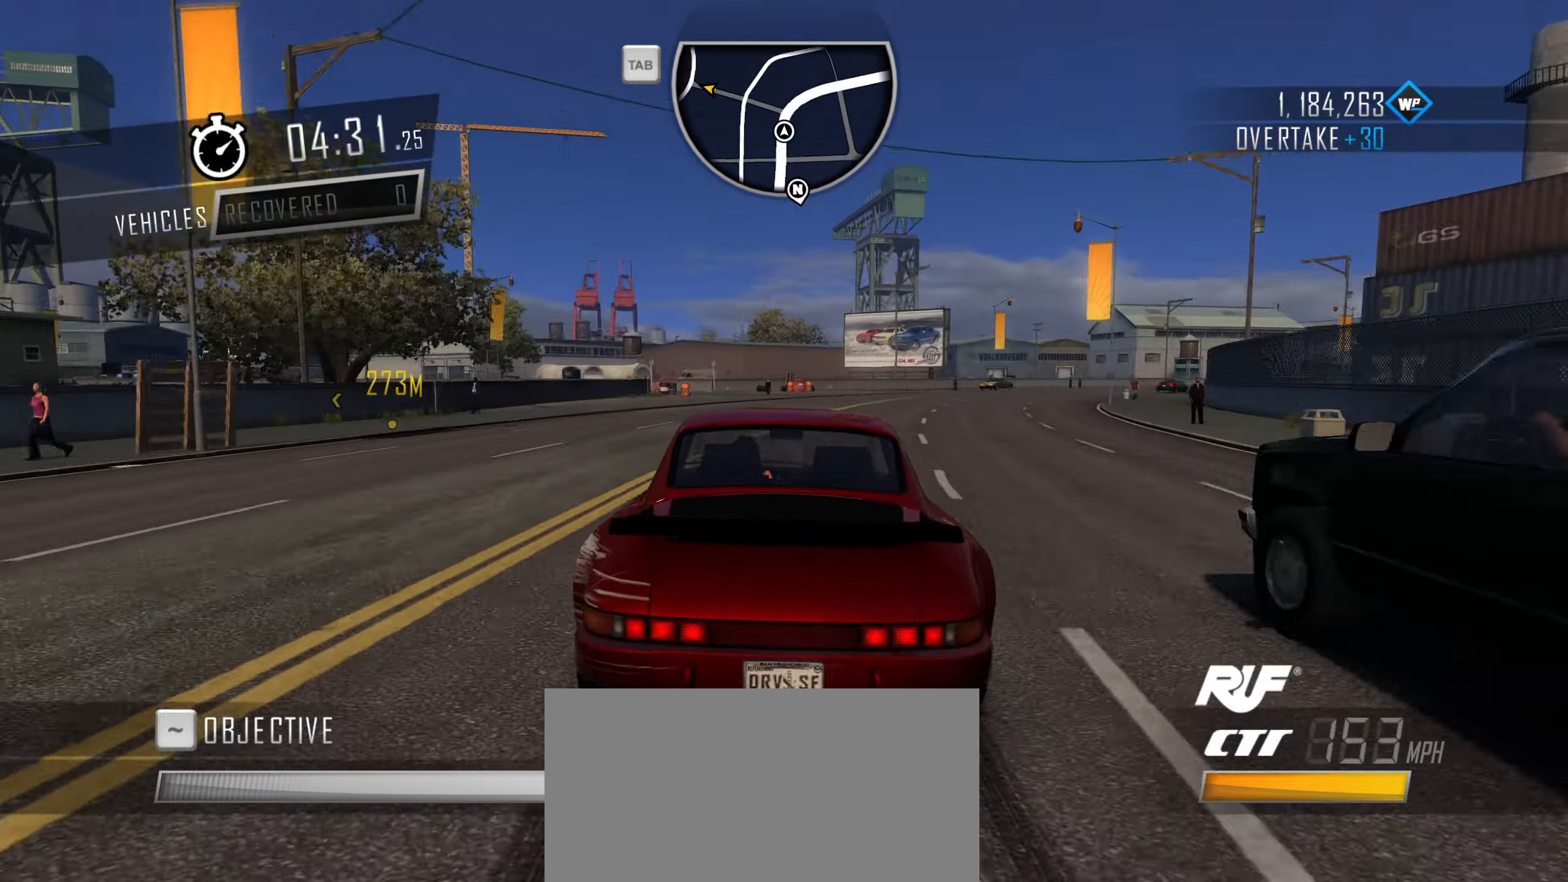
{"keys": ["a", "s"], "events": [[83, "s", "up"], [183, "s", "down"], [217, "a", "up"], [500, "a", "down"]]}
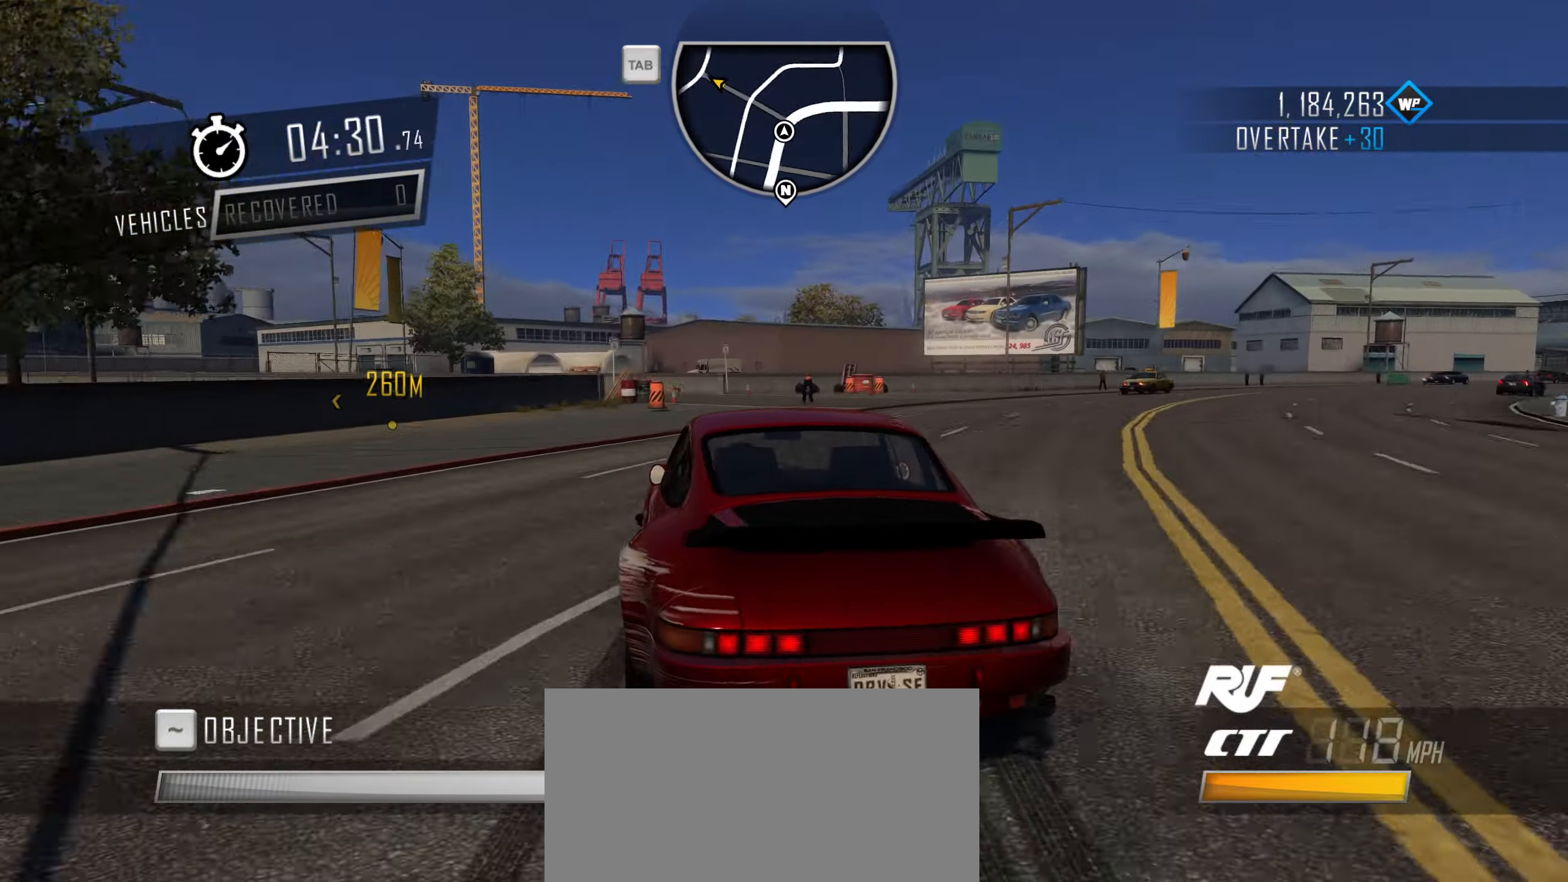
{"keys": ["a"], "events": [[100, "s", "up"]]}
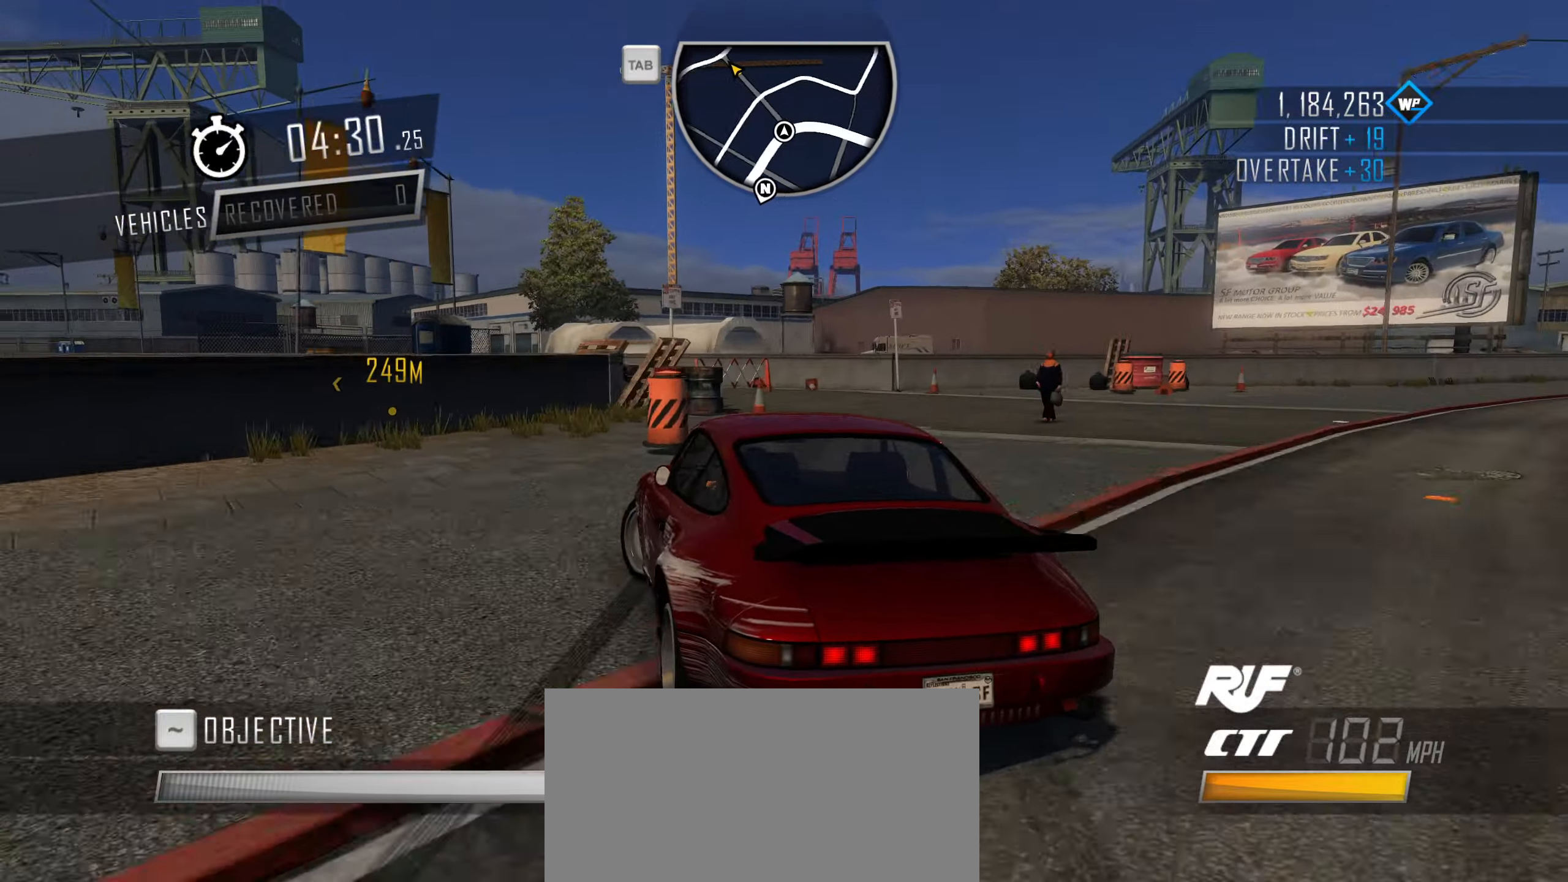
{"keys": ["w"], "events": [[100, "a", "up"], [200, "w", "down"]]}
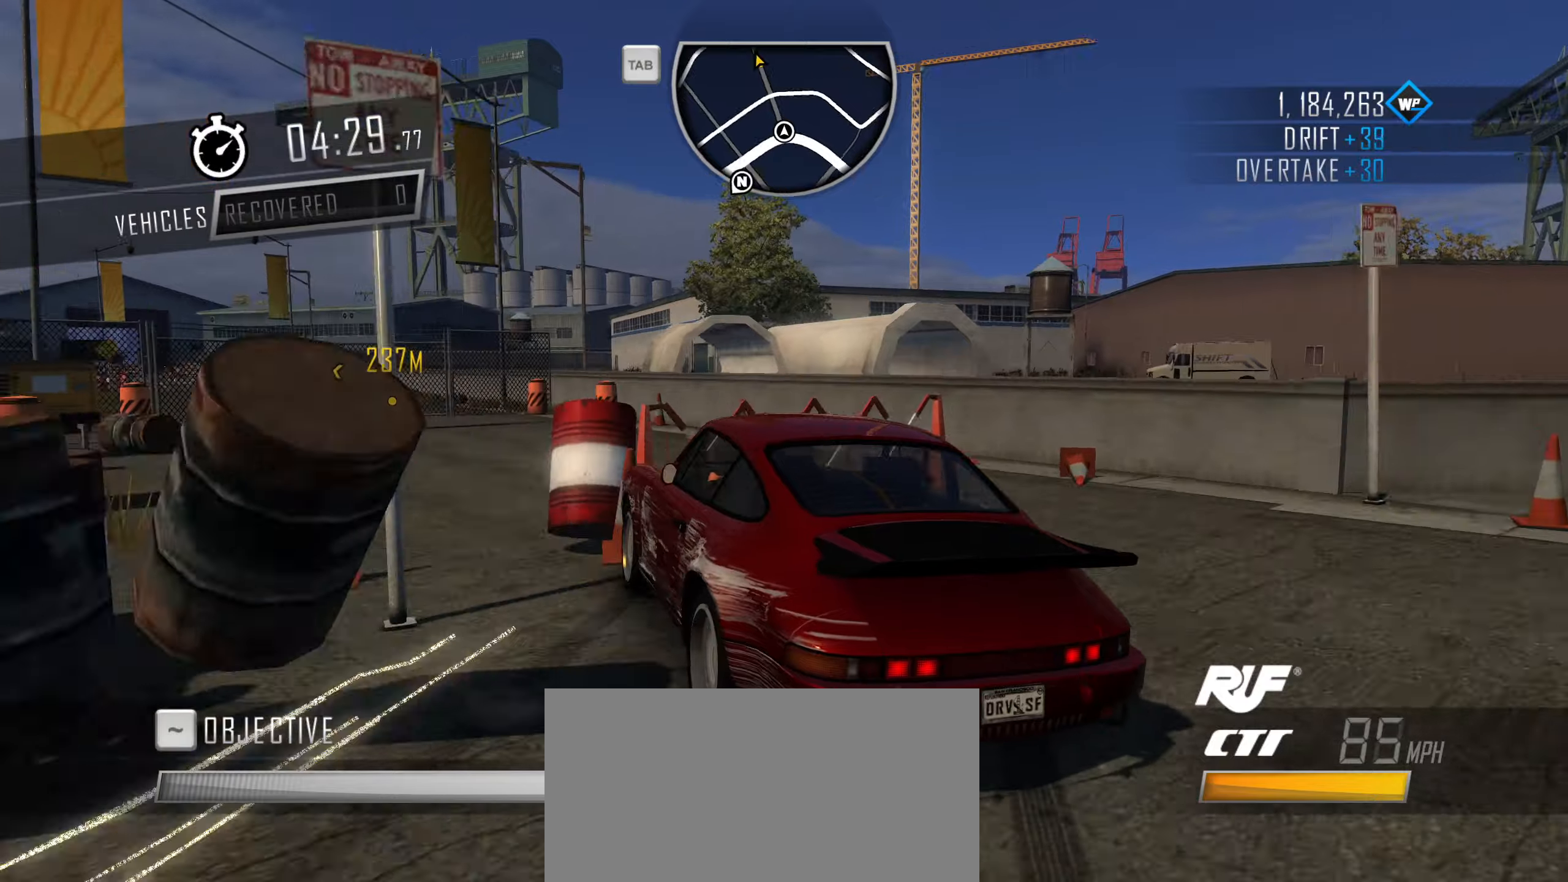
{"keys": ["w"], "events": []}
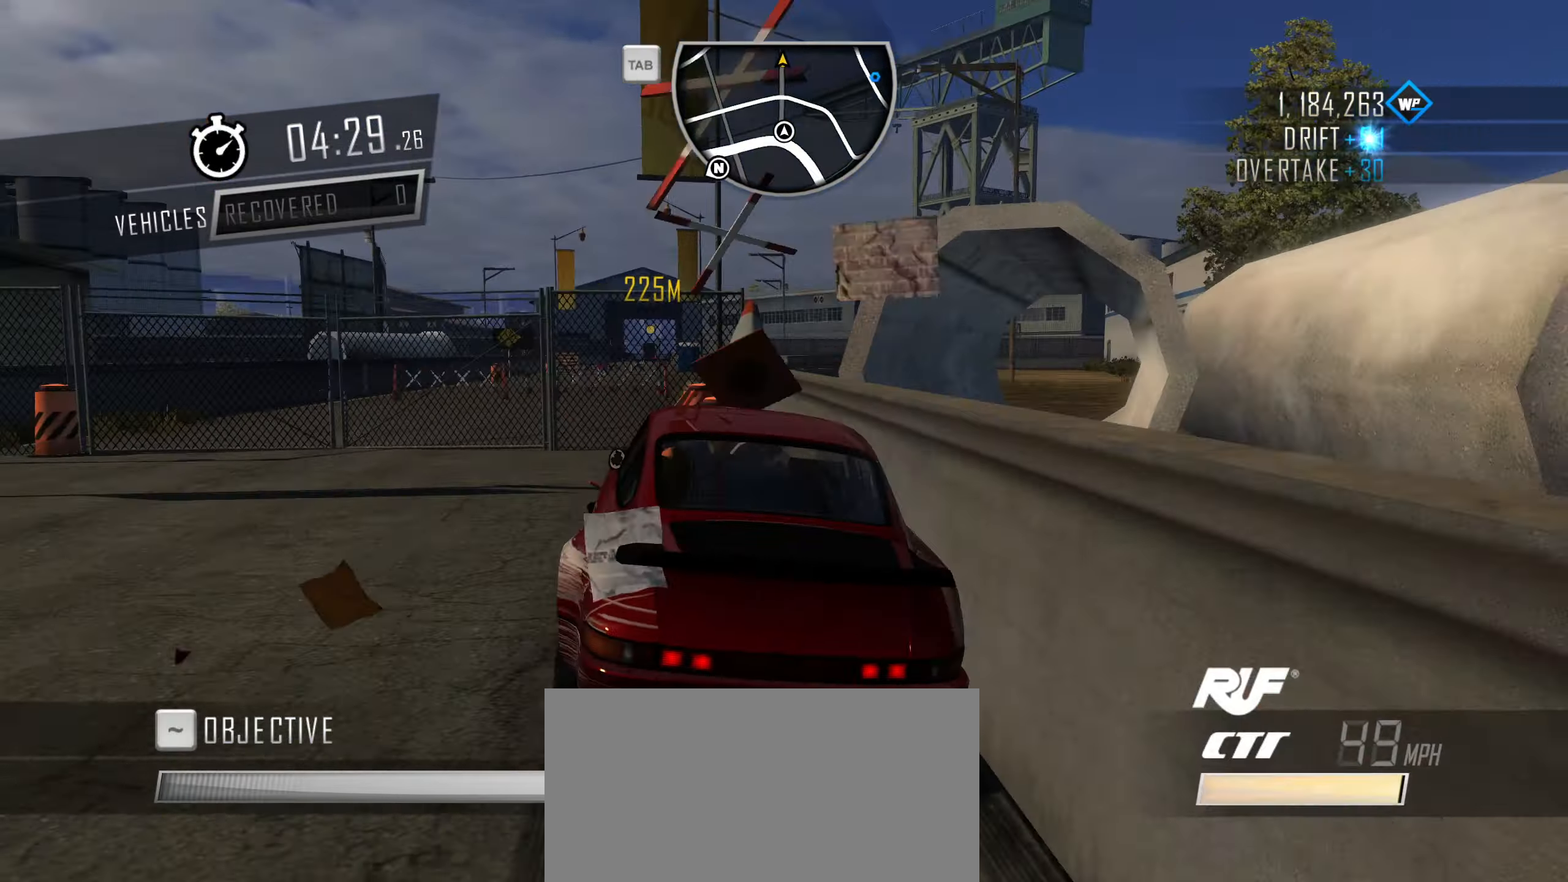
{"keys": ["w"], "events": [[66, "a", "down"], [250, "a", "up"]]}
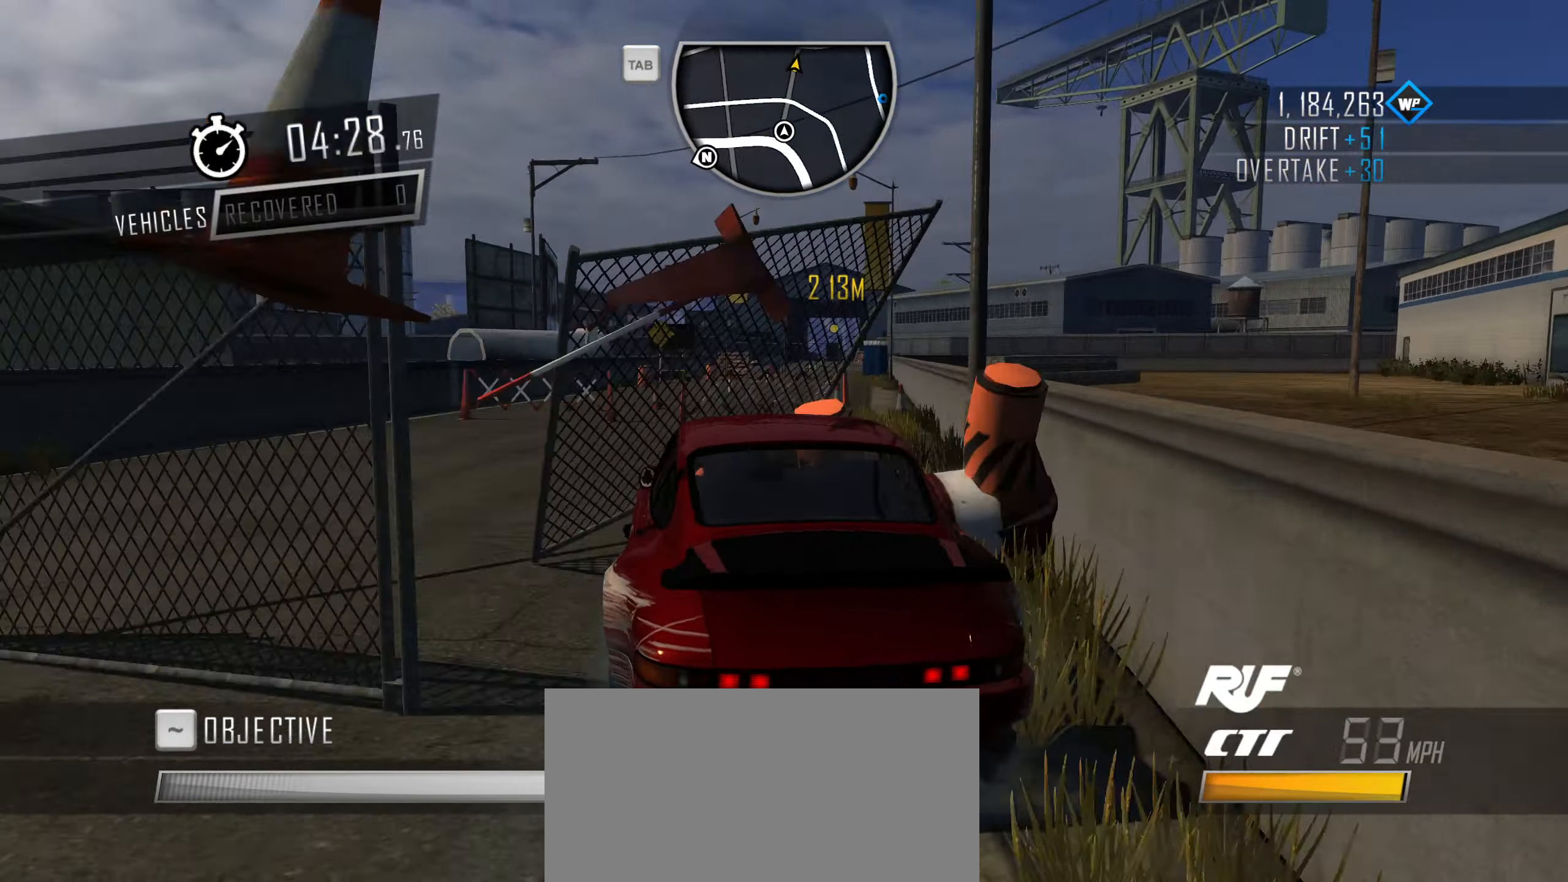
{"keys": ["caps_lock", "d", "w"], "events": [[33, "d", "down"], [166, "caps_lock", "down"], [216, "d", "up"], [500, "d", "down"]]}
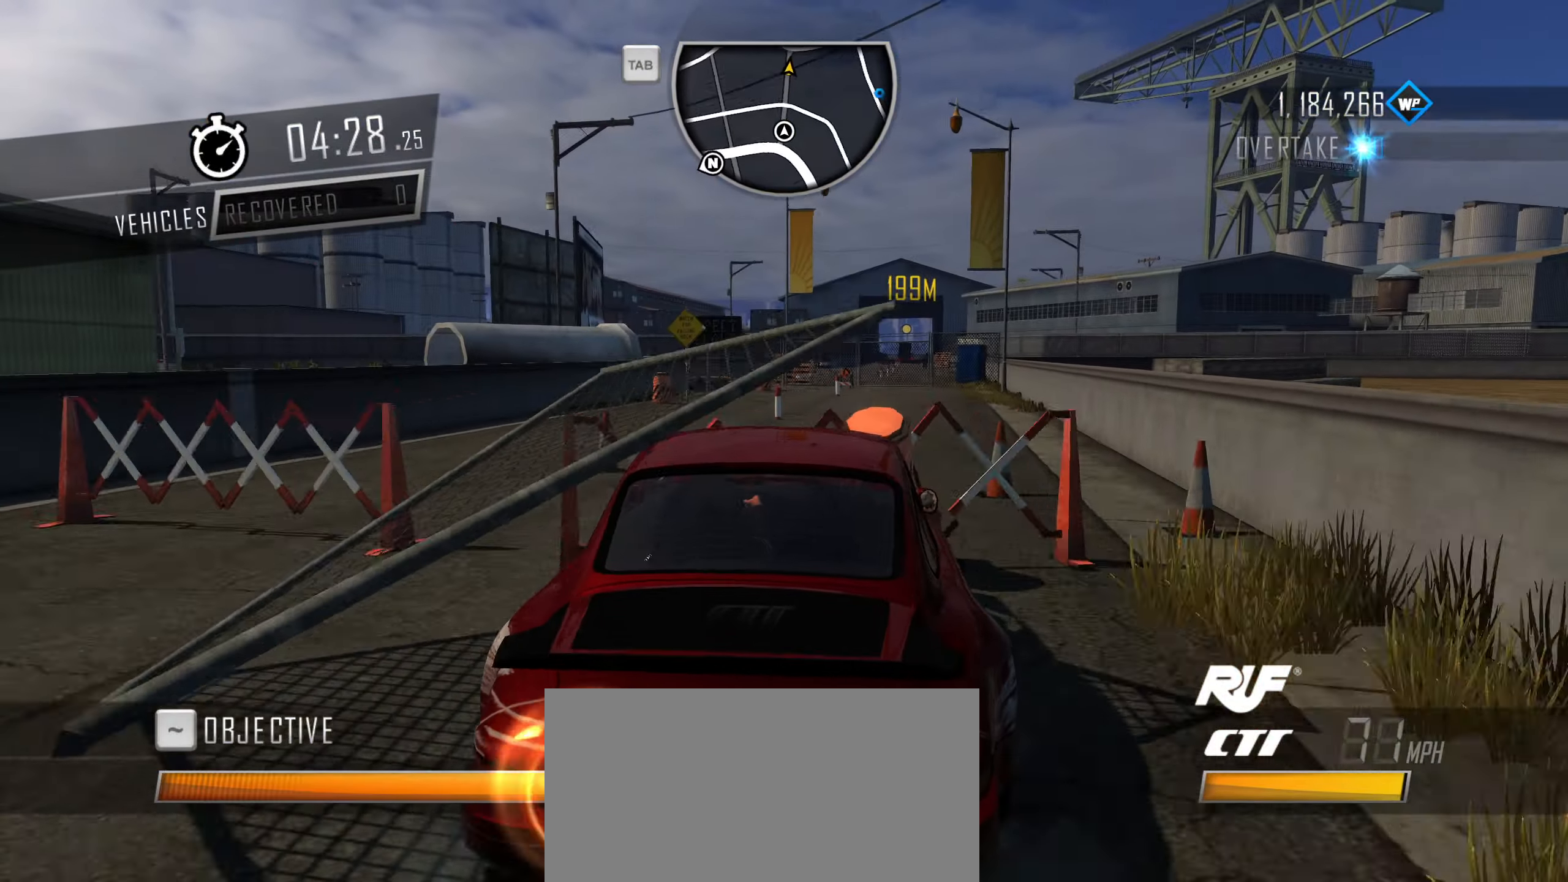
{"keys": ["caps_lock", "w"], "events": [[100, "d", "up"], [333, "d", "down"], [466, "d", "up"]]}
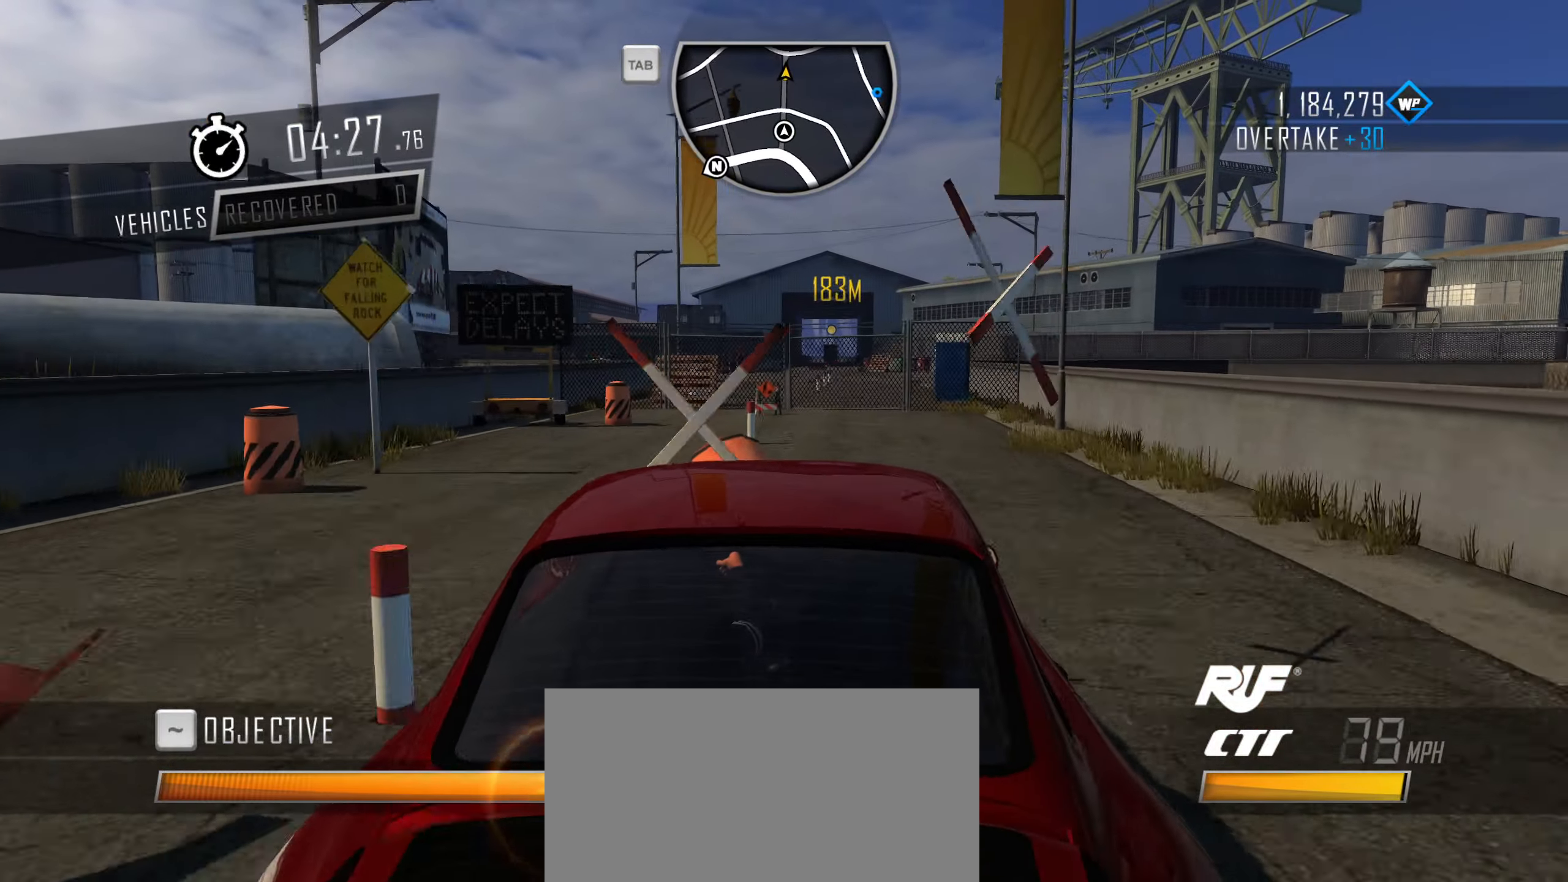
{"keys": ["q", "w"], "events": [[383, "caps_lock", "up"], [433, "q", "down"]]}
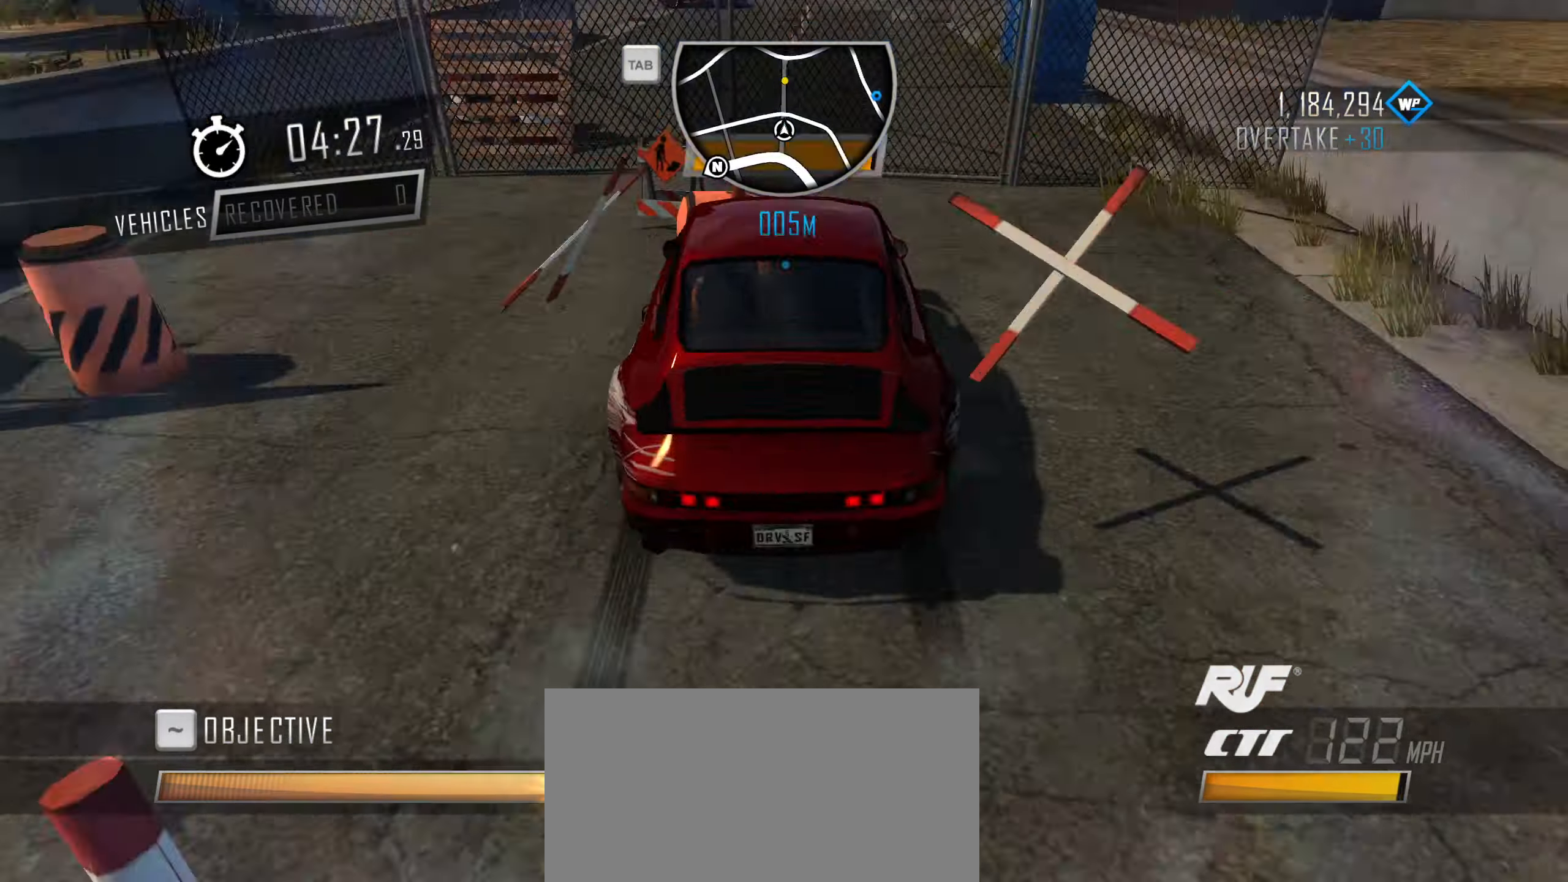
{"keys": ["w"], "events": [[33, "q", "up"], [83, "q", "down"], [166, "q", "up"], [216, "q", "down"], [366, "q", "up"]]}
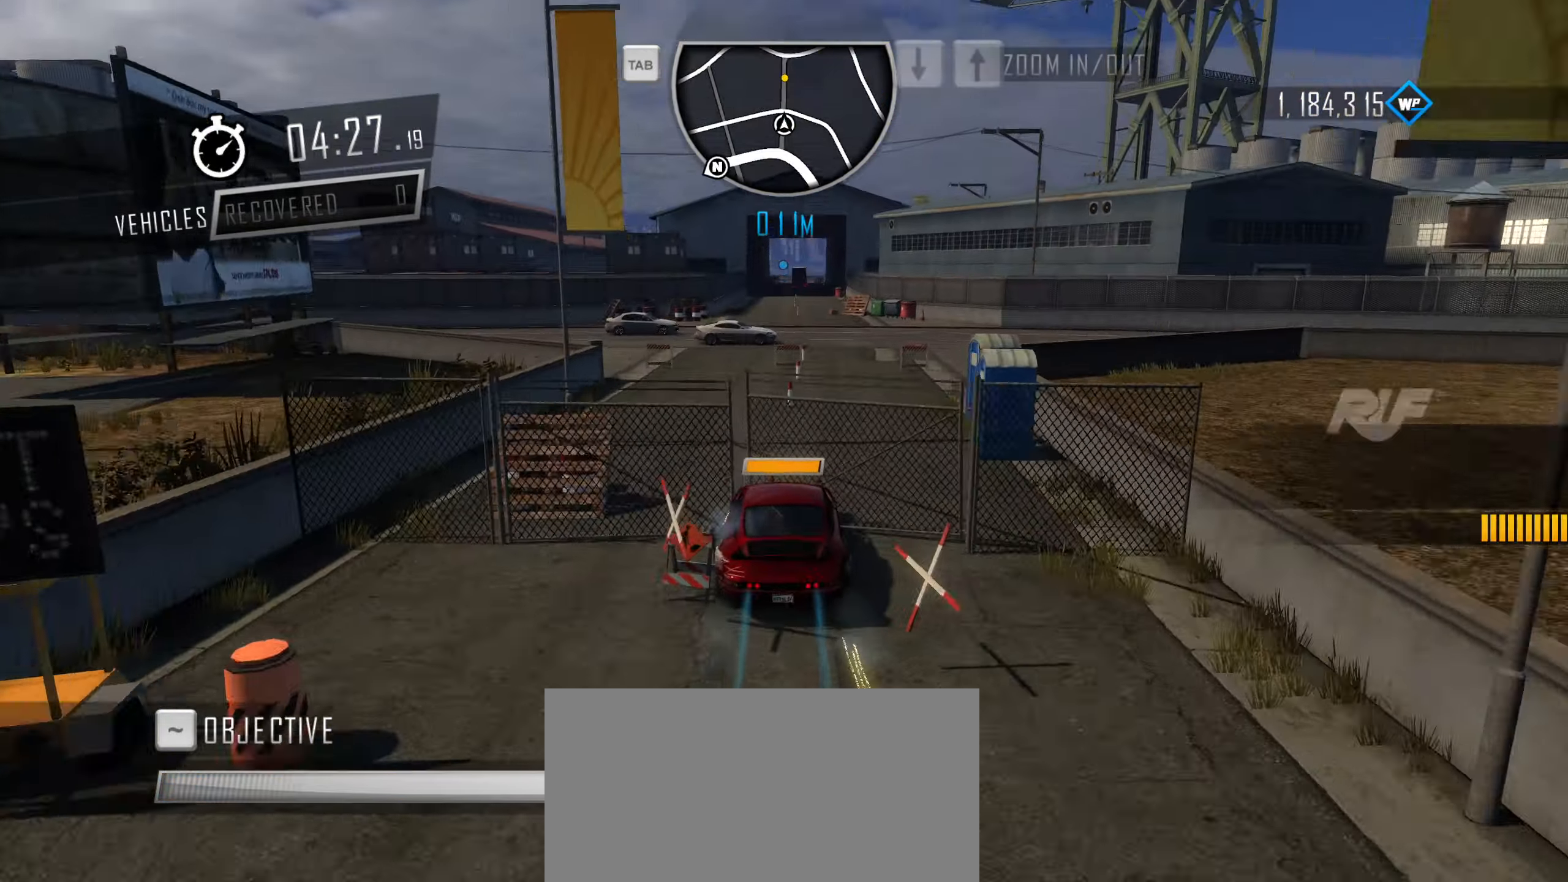
{"keys": ["w"], "events": [[133, "a", "down"], [283, "a", "up"]]}
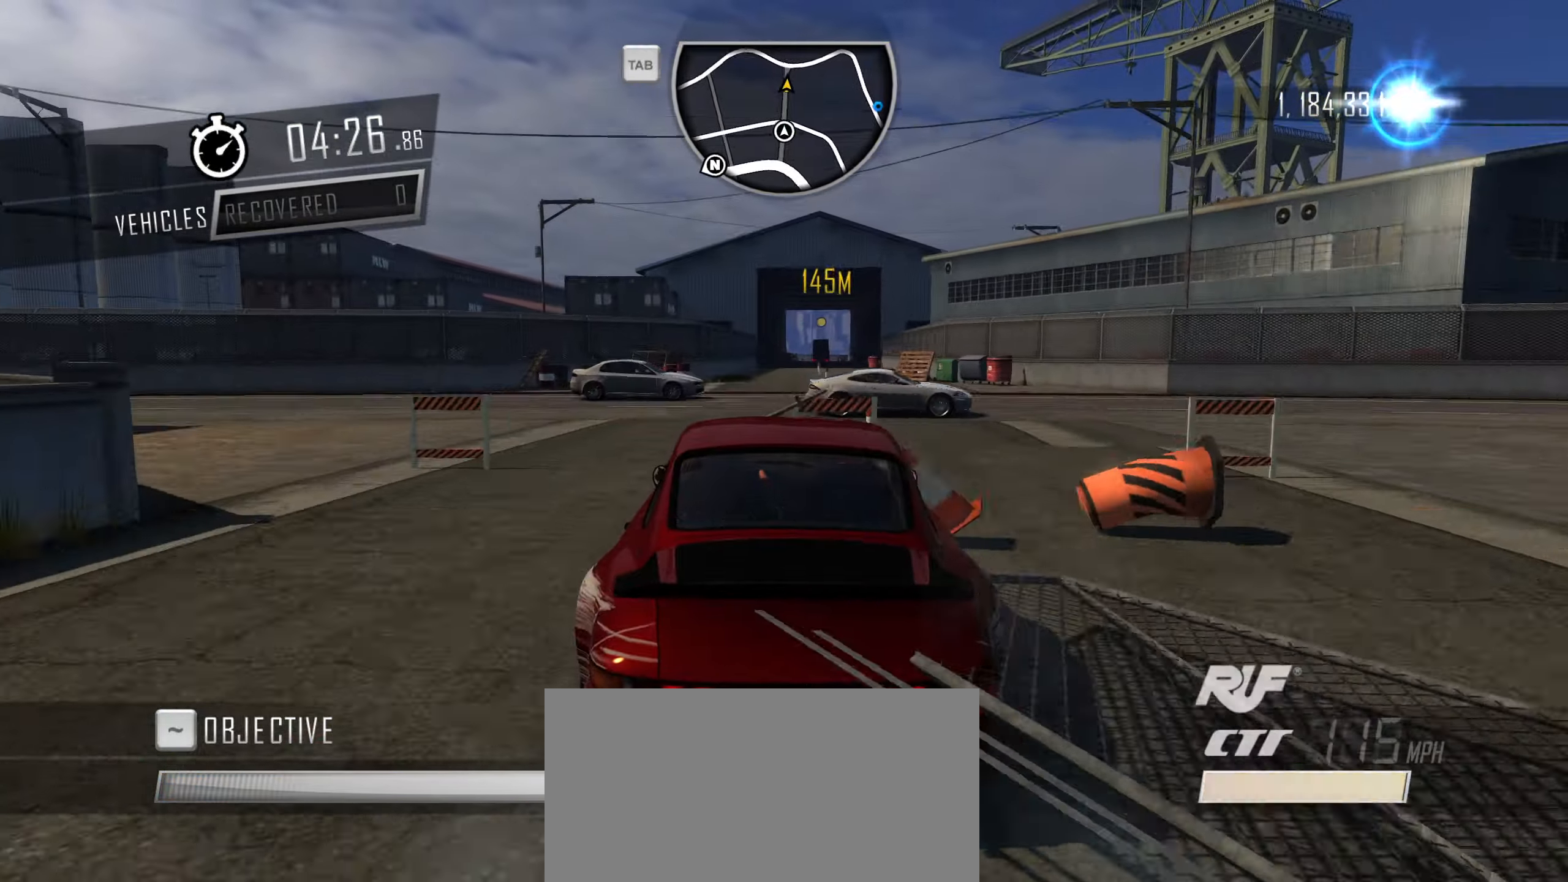
{"keys": ["a", "w"], "events": [[66, "w", "up"], [116, "d", "down"], [350, "a", "down"], [350, "d", "up"], [433, "w", "down"]]}
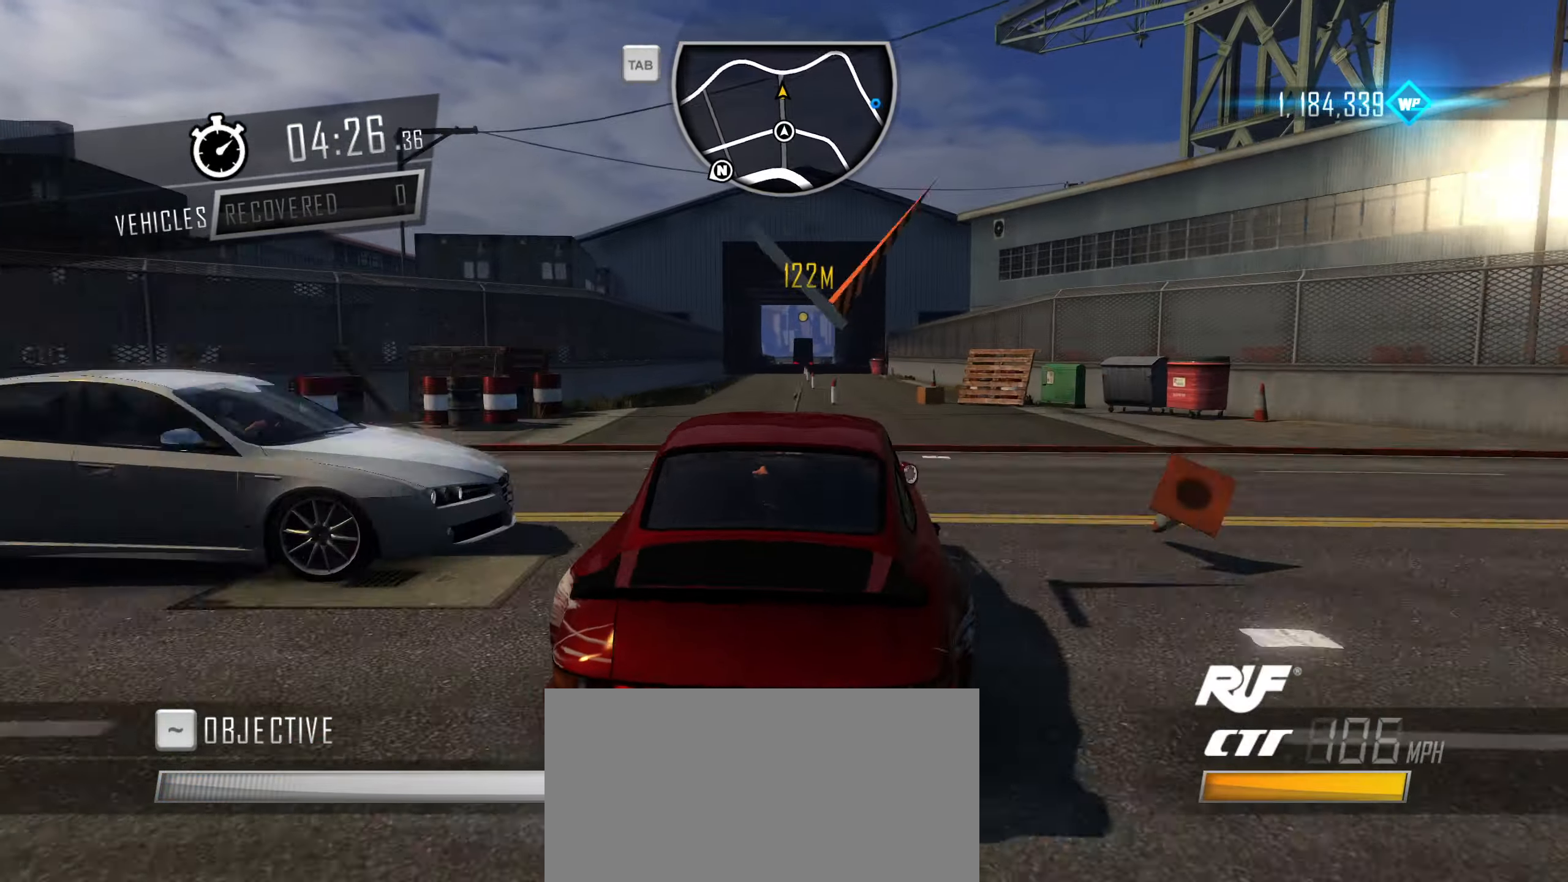
{"keys": ["a", "w"], "events": [[133, "a", "up"], [500, "a", "down"]]}
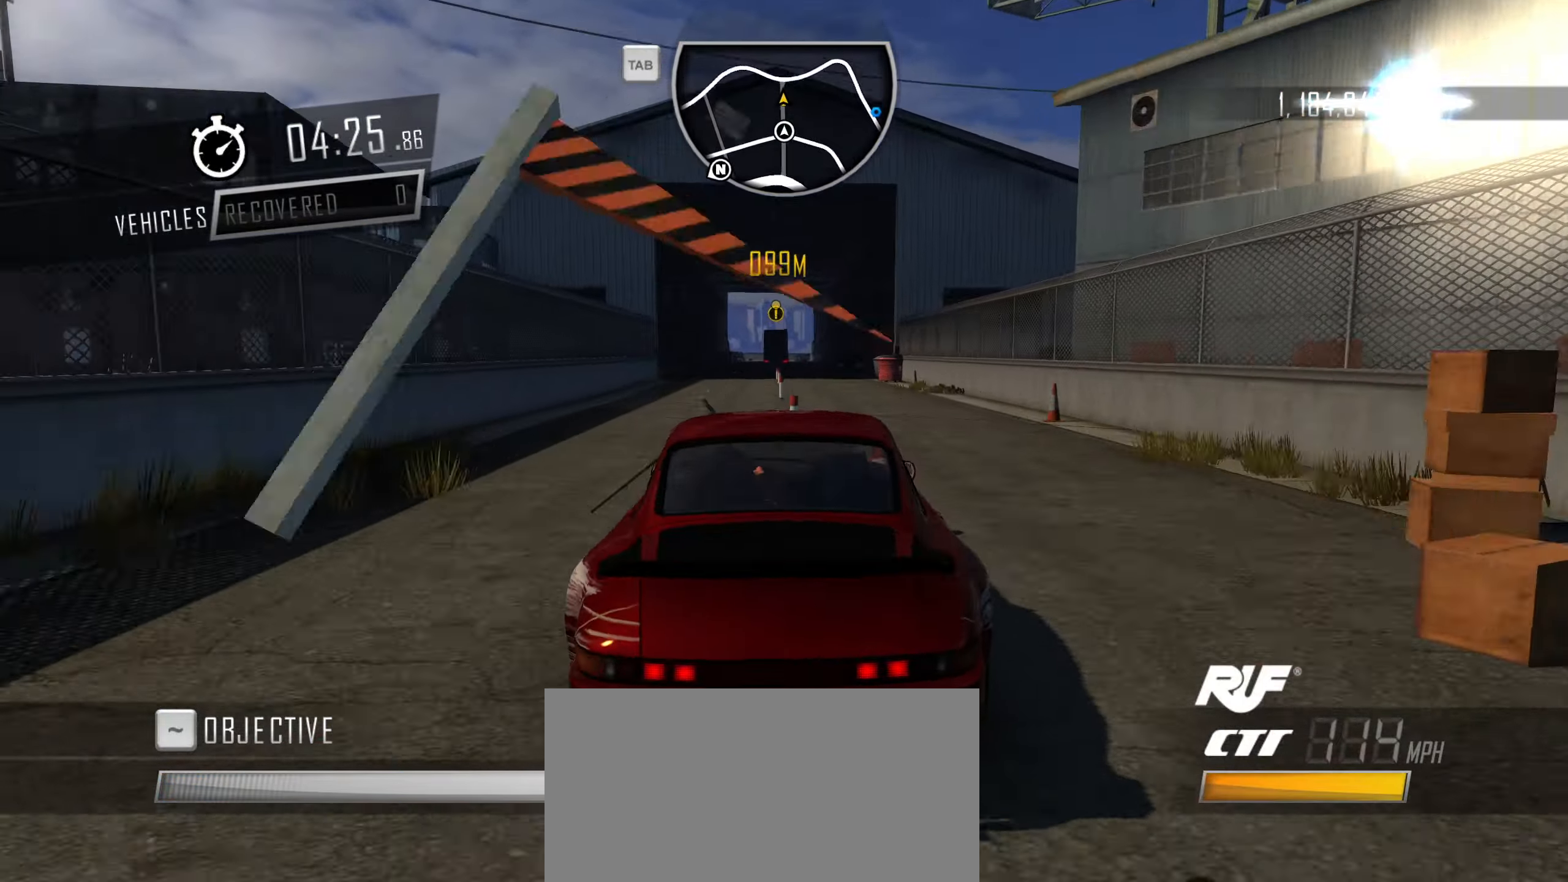
{"keys": ["w"], "events": [[50, "a", "up"], [383, "a", "down"], [466, "a", "up"]]}
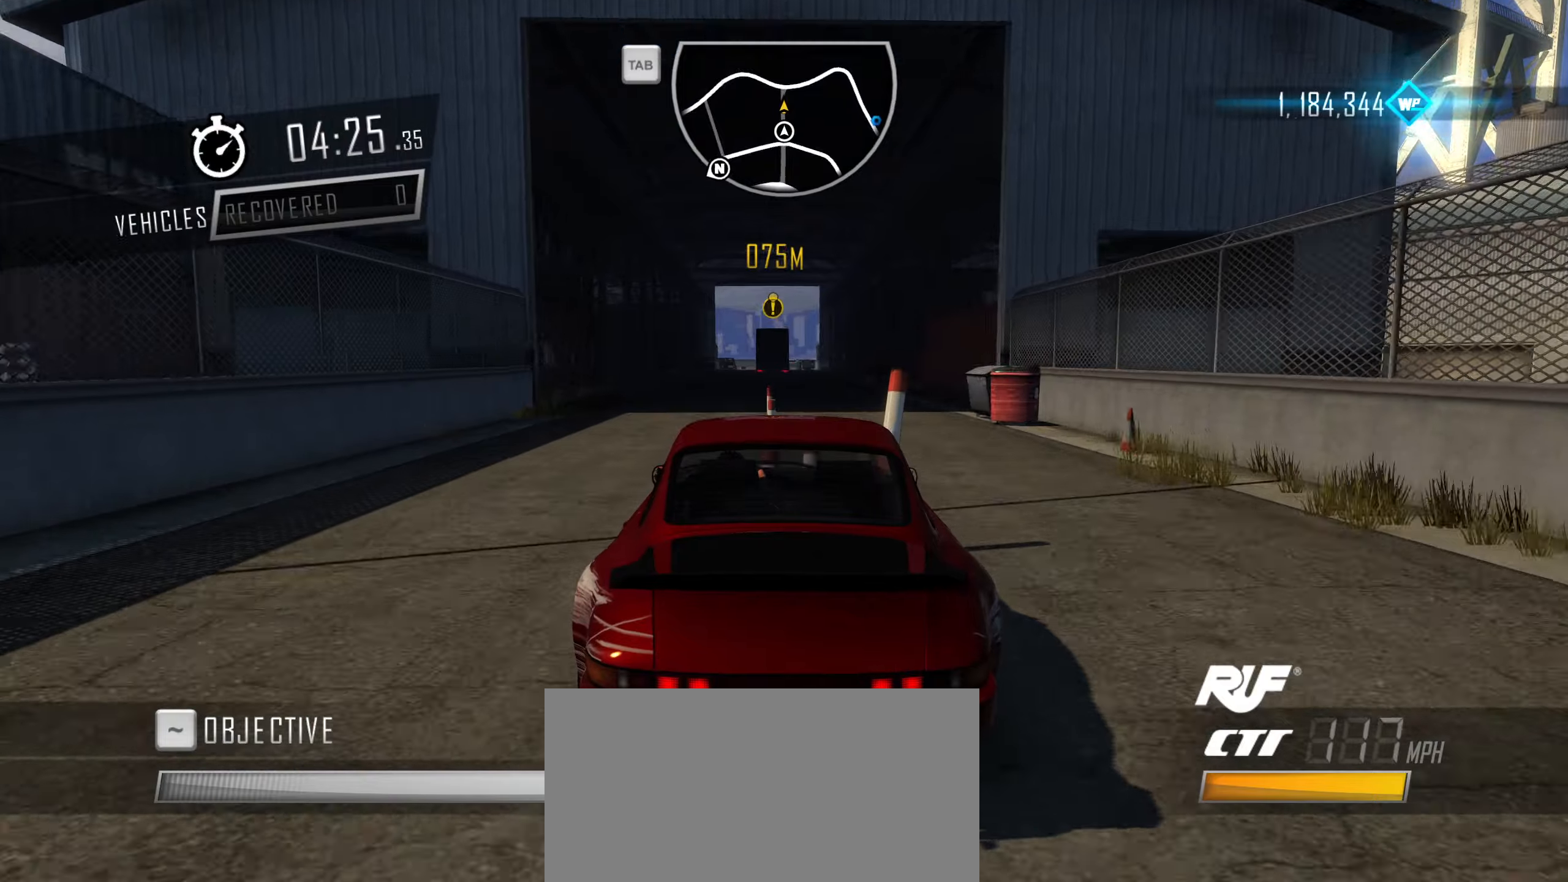
{"keys": [], "events": [[366, "w", "up"]]}
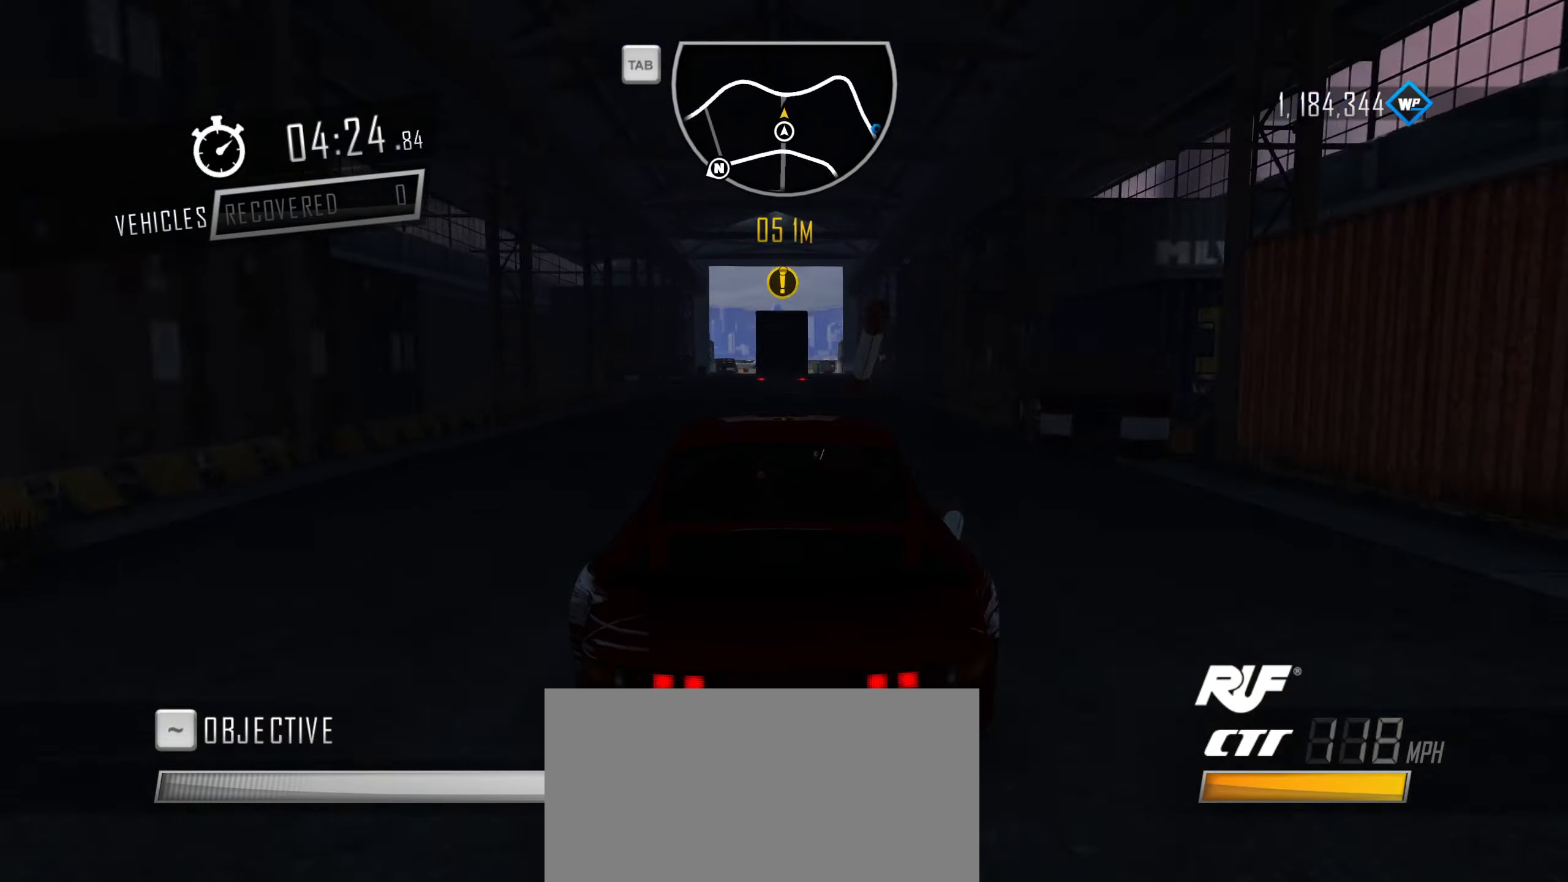
{"keys": ["s"], "events": [[66, "s", "down"]]}
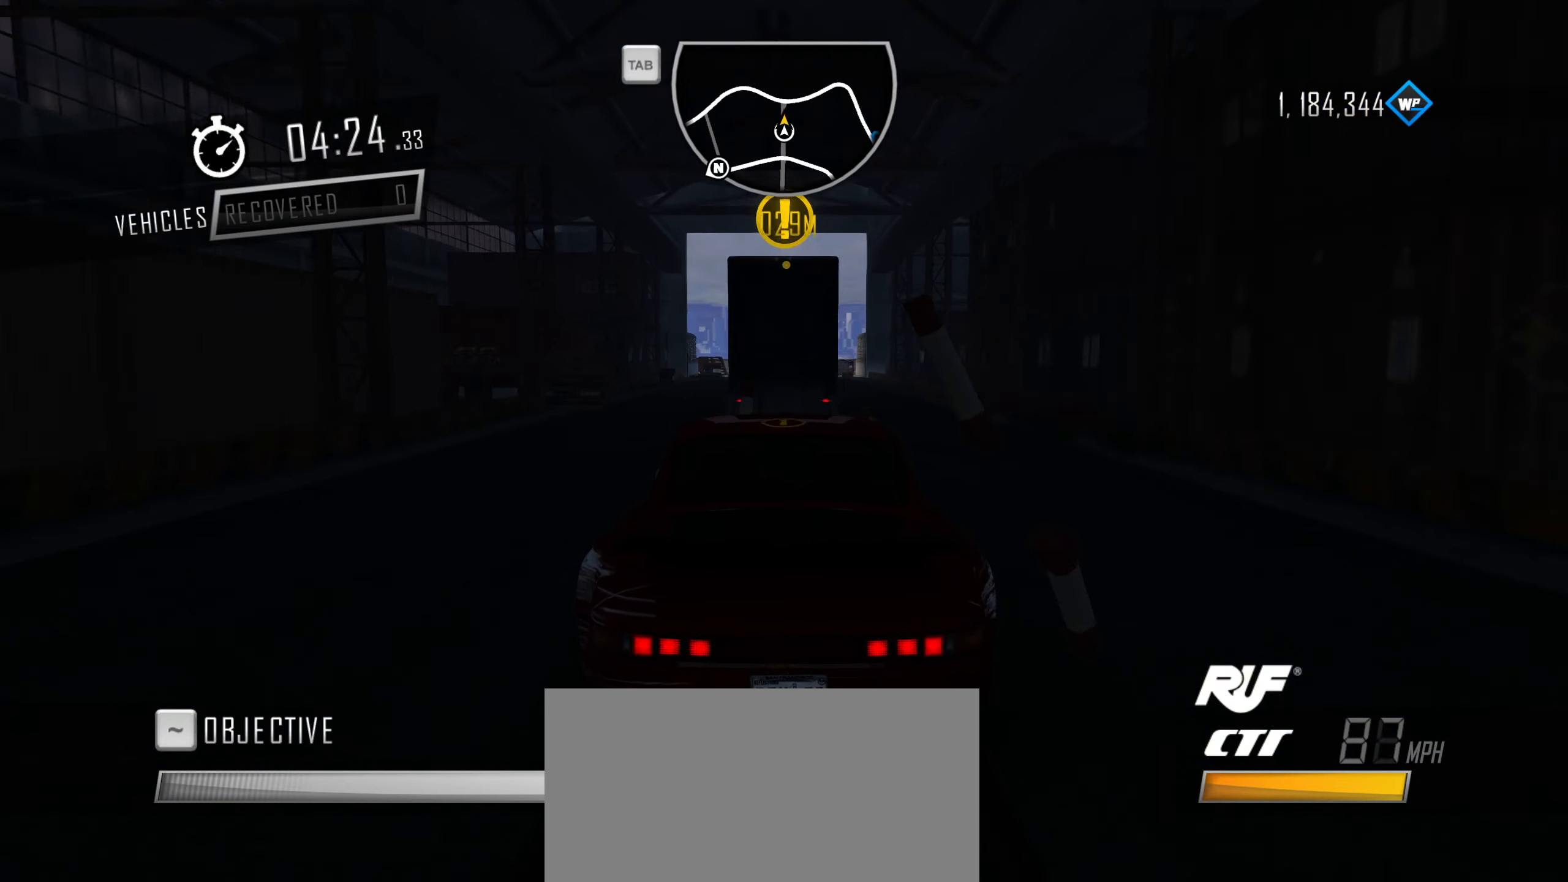
{"keys": ["s"], "events": []}
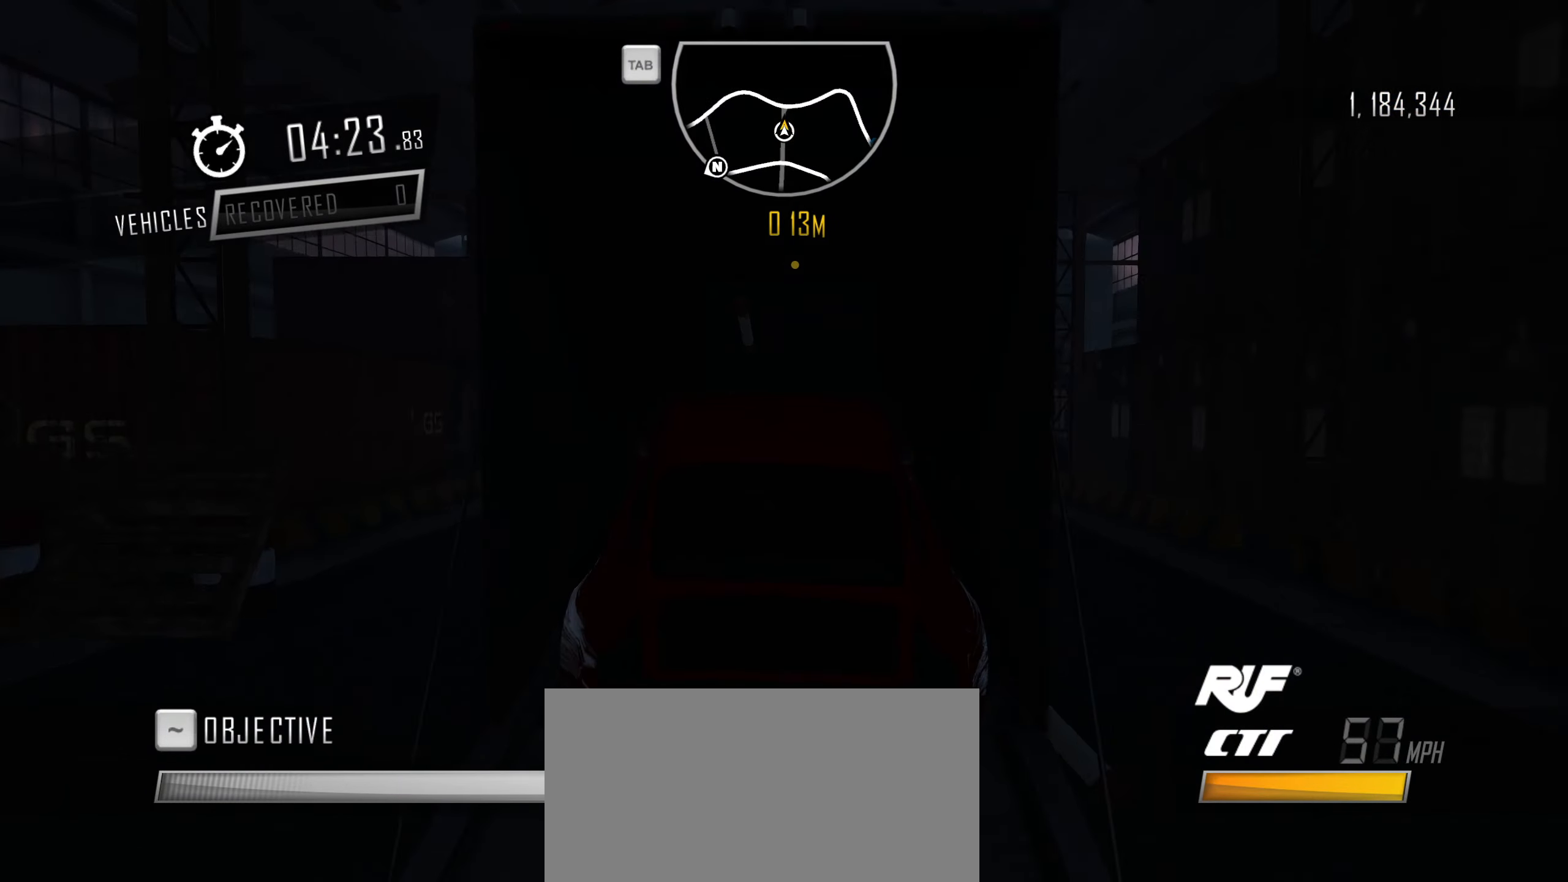
{"keys": ["s"], "events": []}